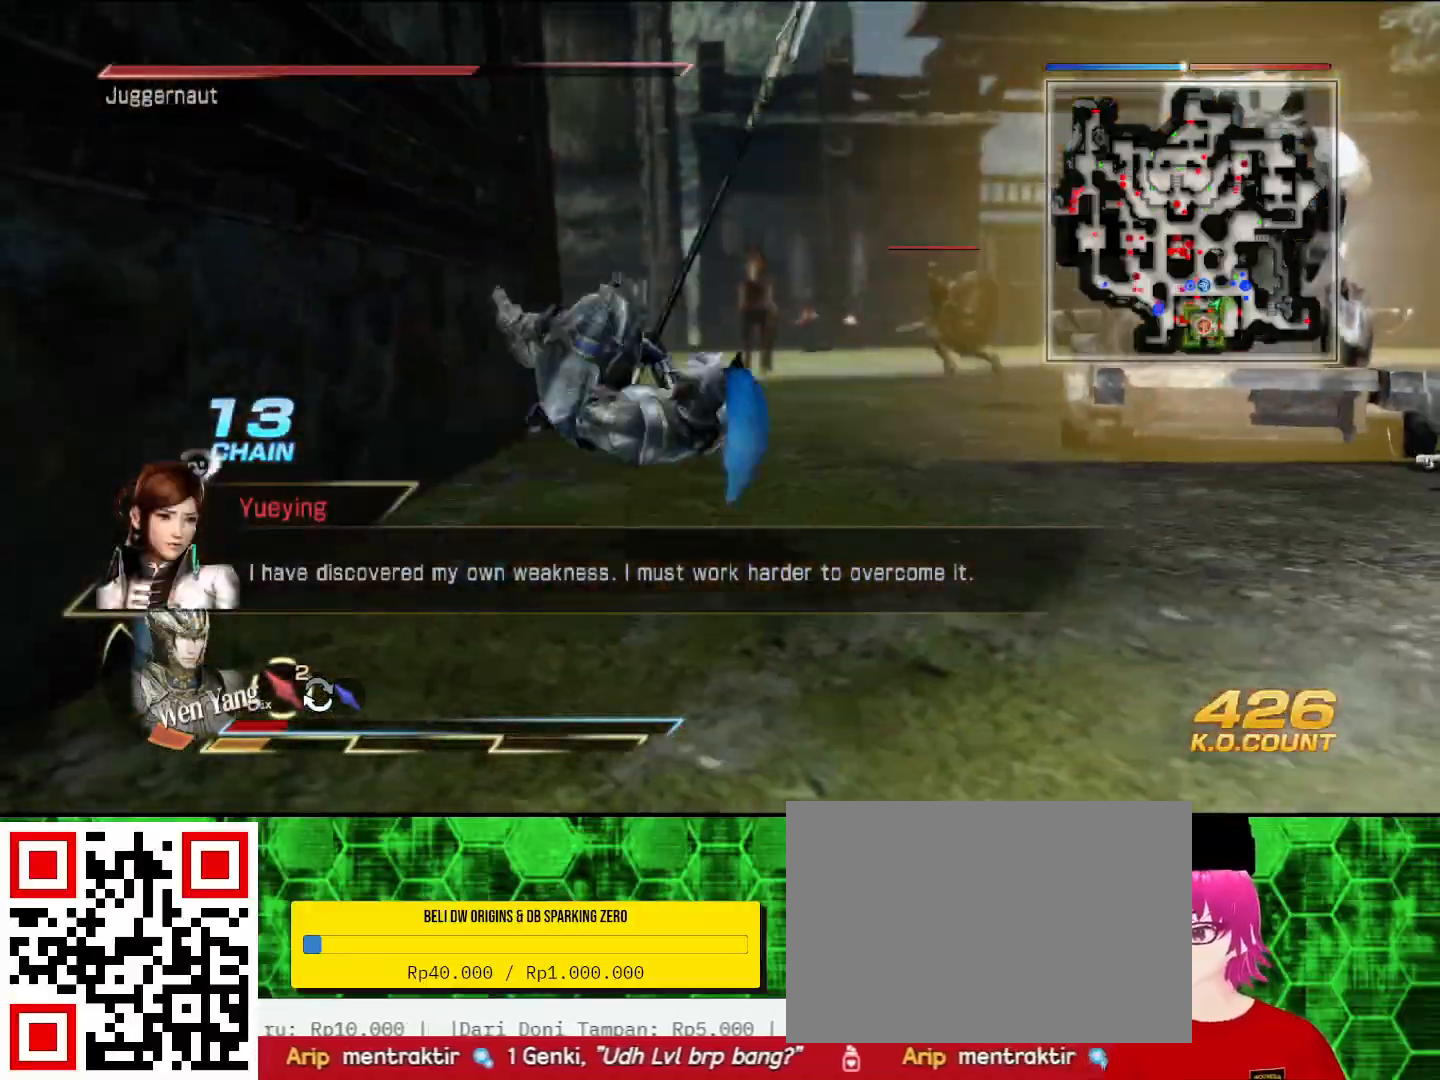
Gameplay with a controller (PlayStation layout); each line is a JSON object with the inputs held at the frame after it. "events" lists button and stick changes between this image and that frame as [ms after this image, input, new state], when the widget could be followed in between. Not read: CIRCLE.
{"buttons": [], "left_stick": "up-right", "right_stick": "center", "events": []}
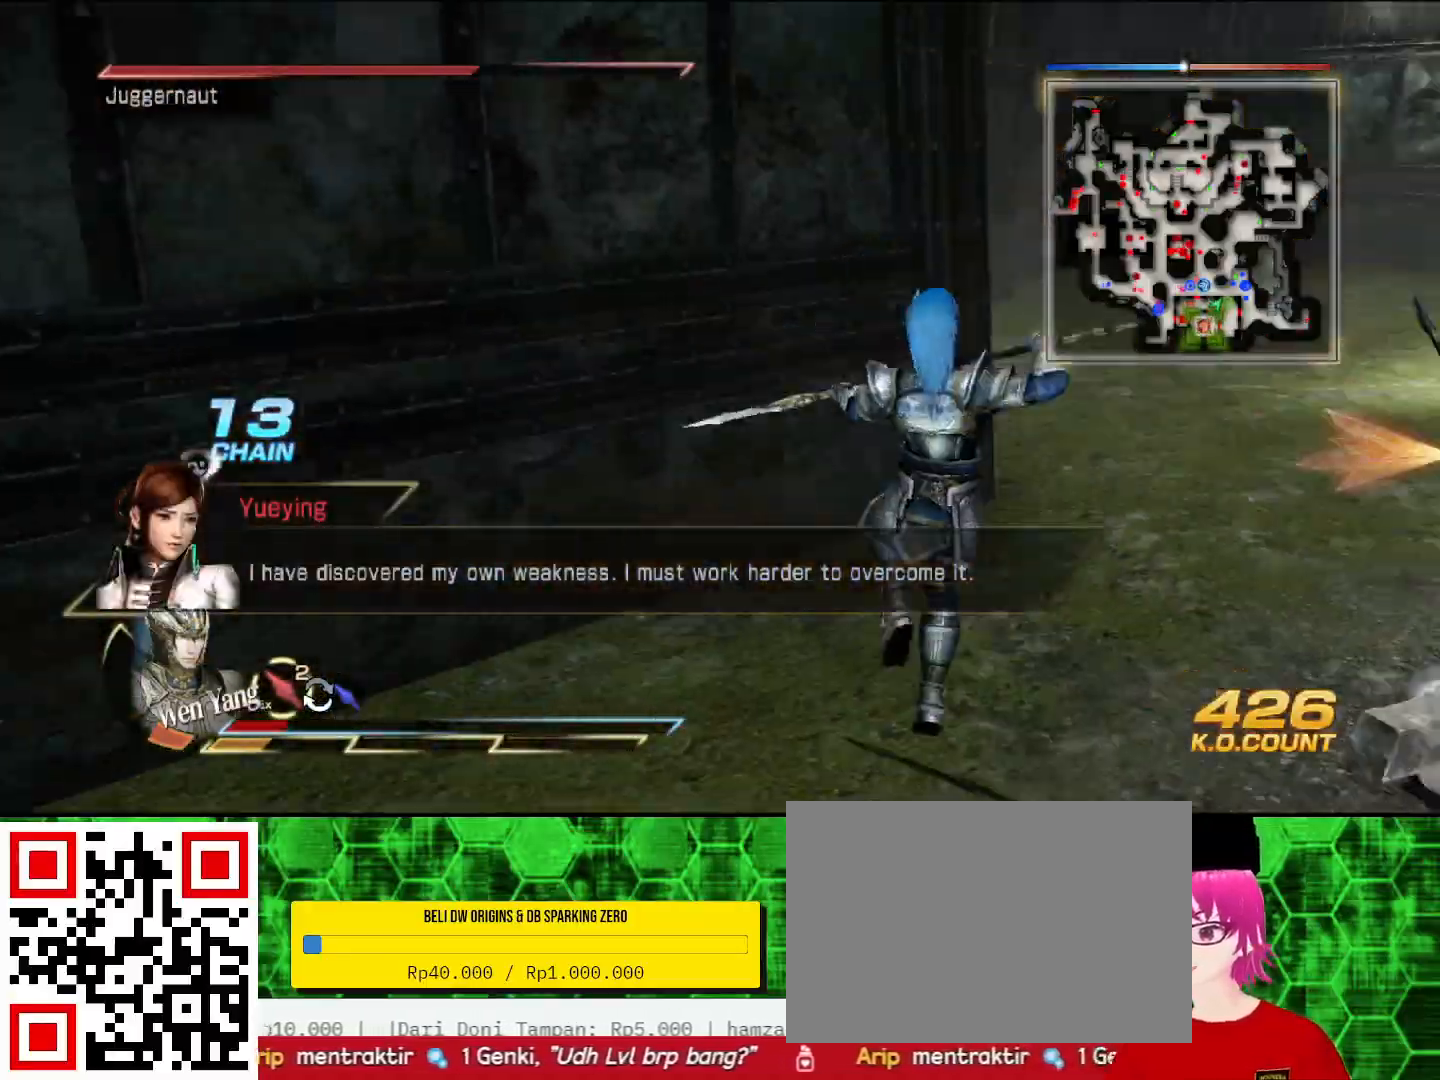
{"buttons": [], "left_stick": "up", "right_stick": "right", "events": [[367, "left_stick", "up"], [400, "right_stick", "right"]]}
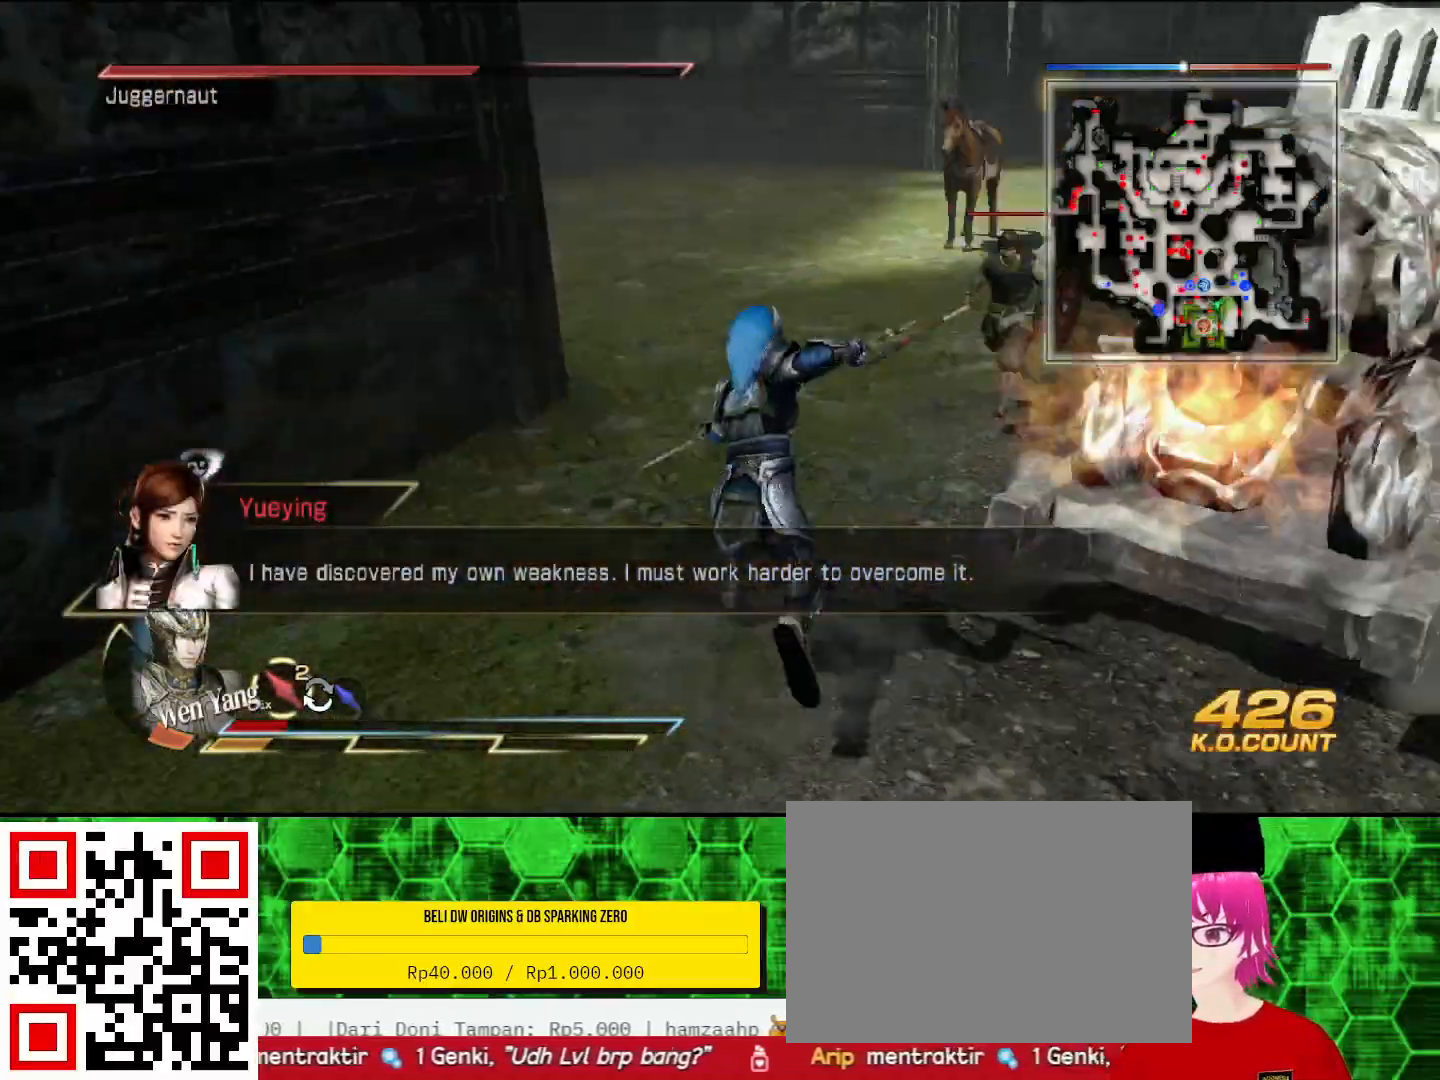
{"buttons": [], "left_stick": "up", "right_stick": "center", "events": [[133, "right_stick", "center"]]}
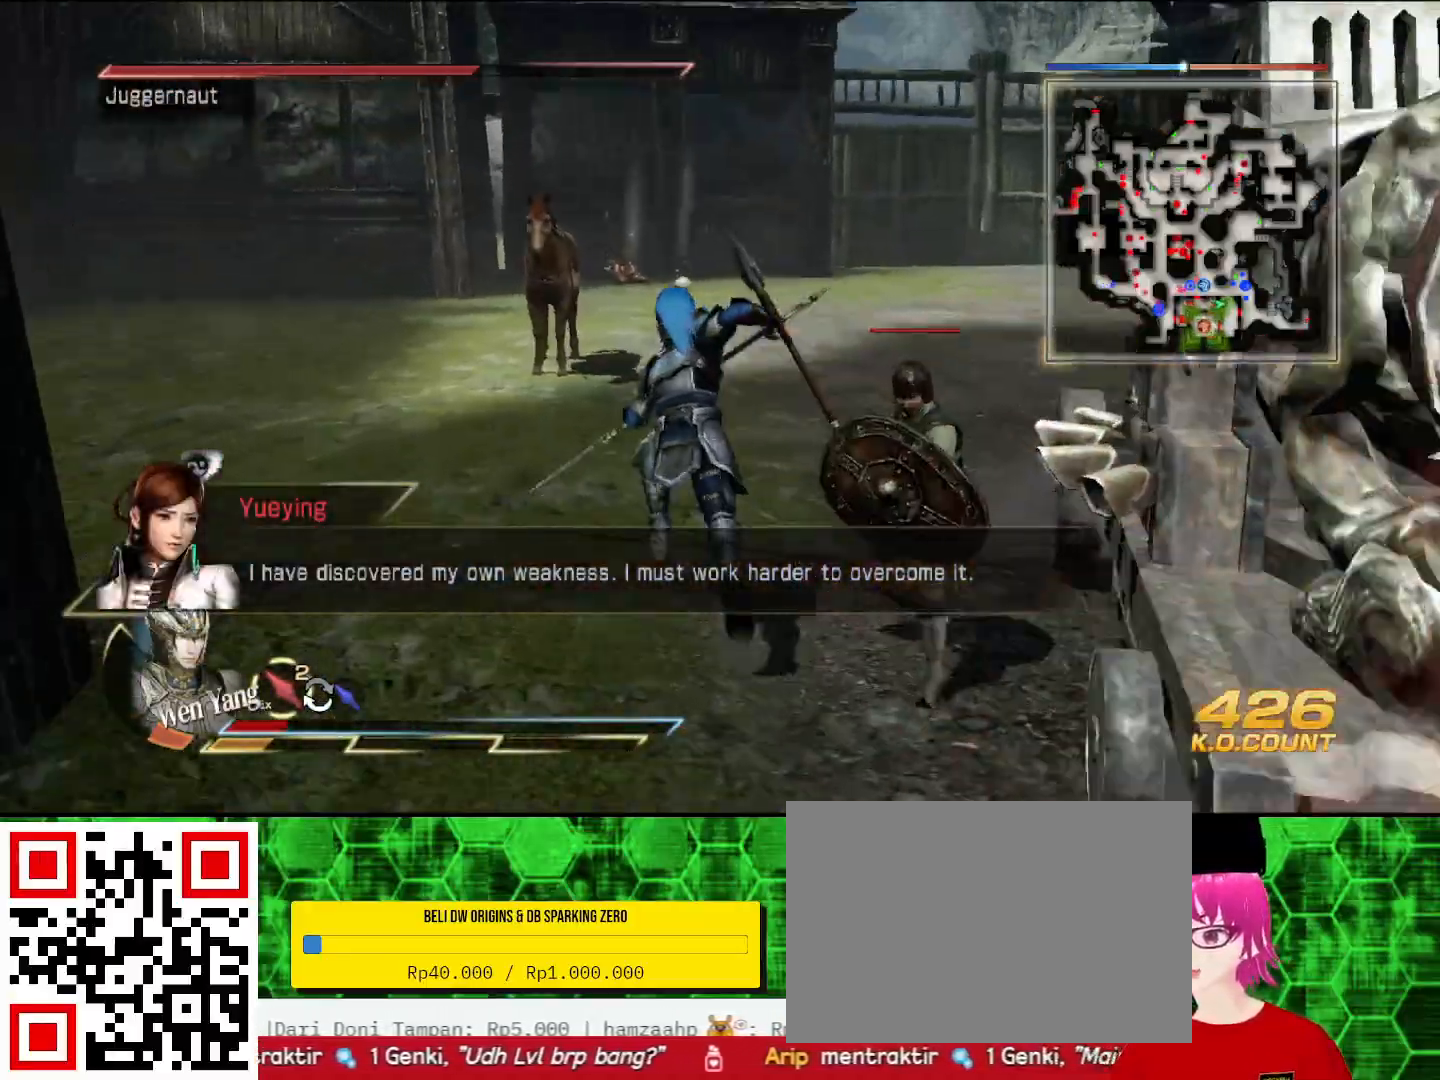
{"buttons": [], "left_stick": "up", "right_stick": "center", "events": []}
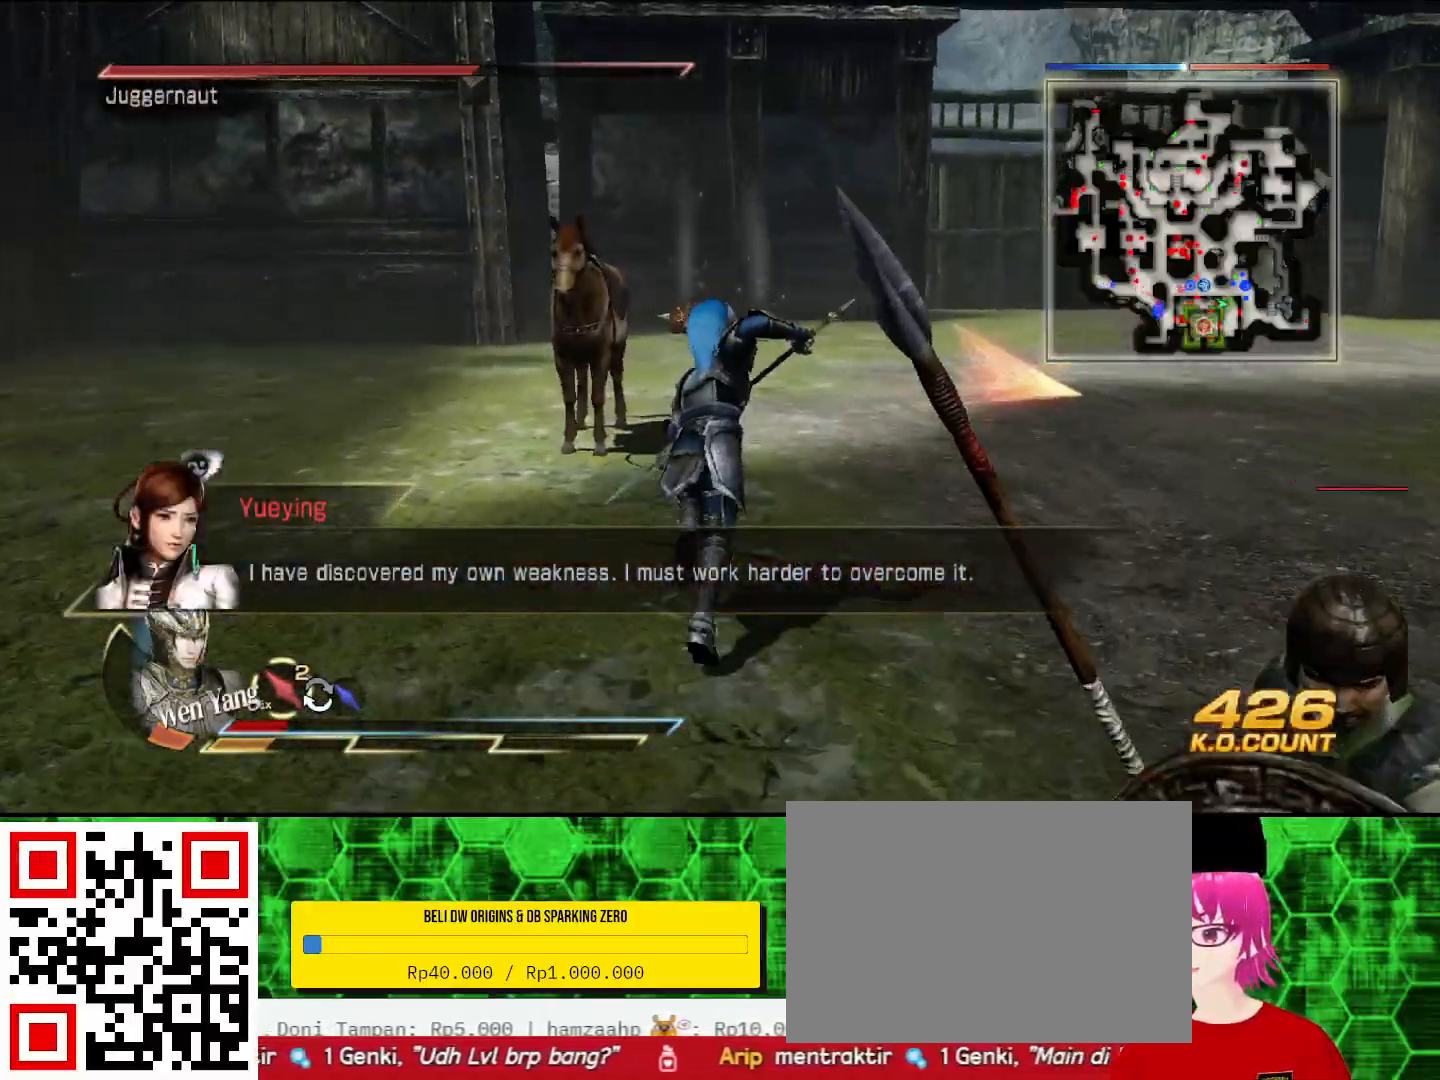
{"buttons": [], "left_stick": "up", "right_stick": "center", "events": []}
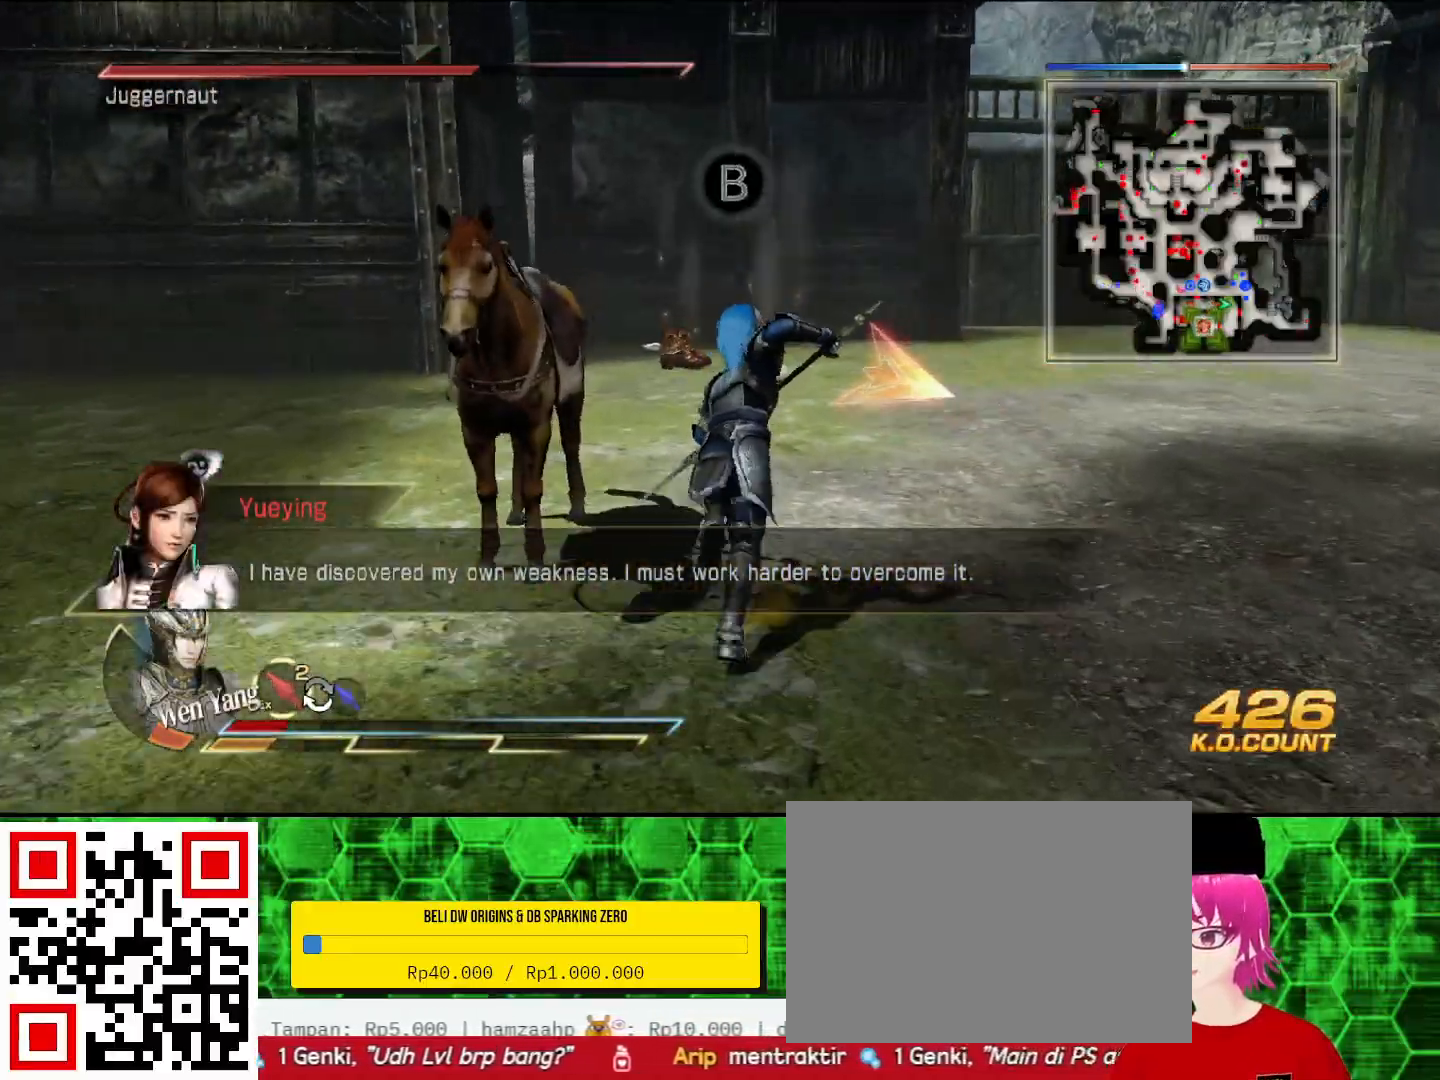
{"buttons": [], "left_stick": "up", "right_stick": "center", "events": []}
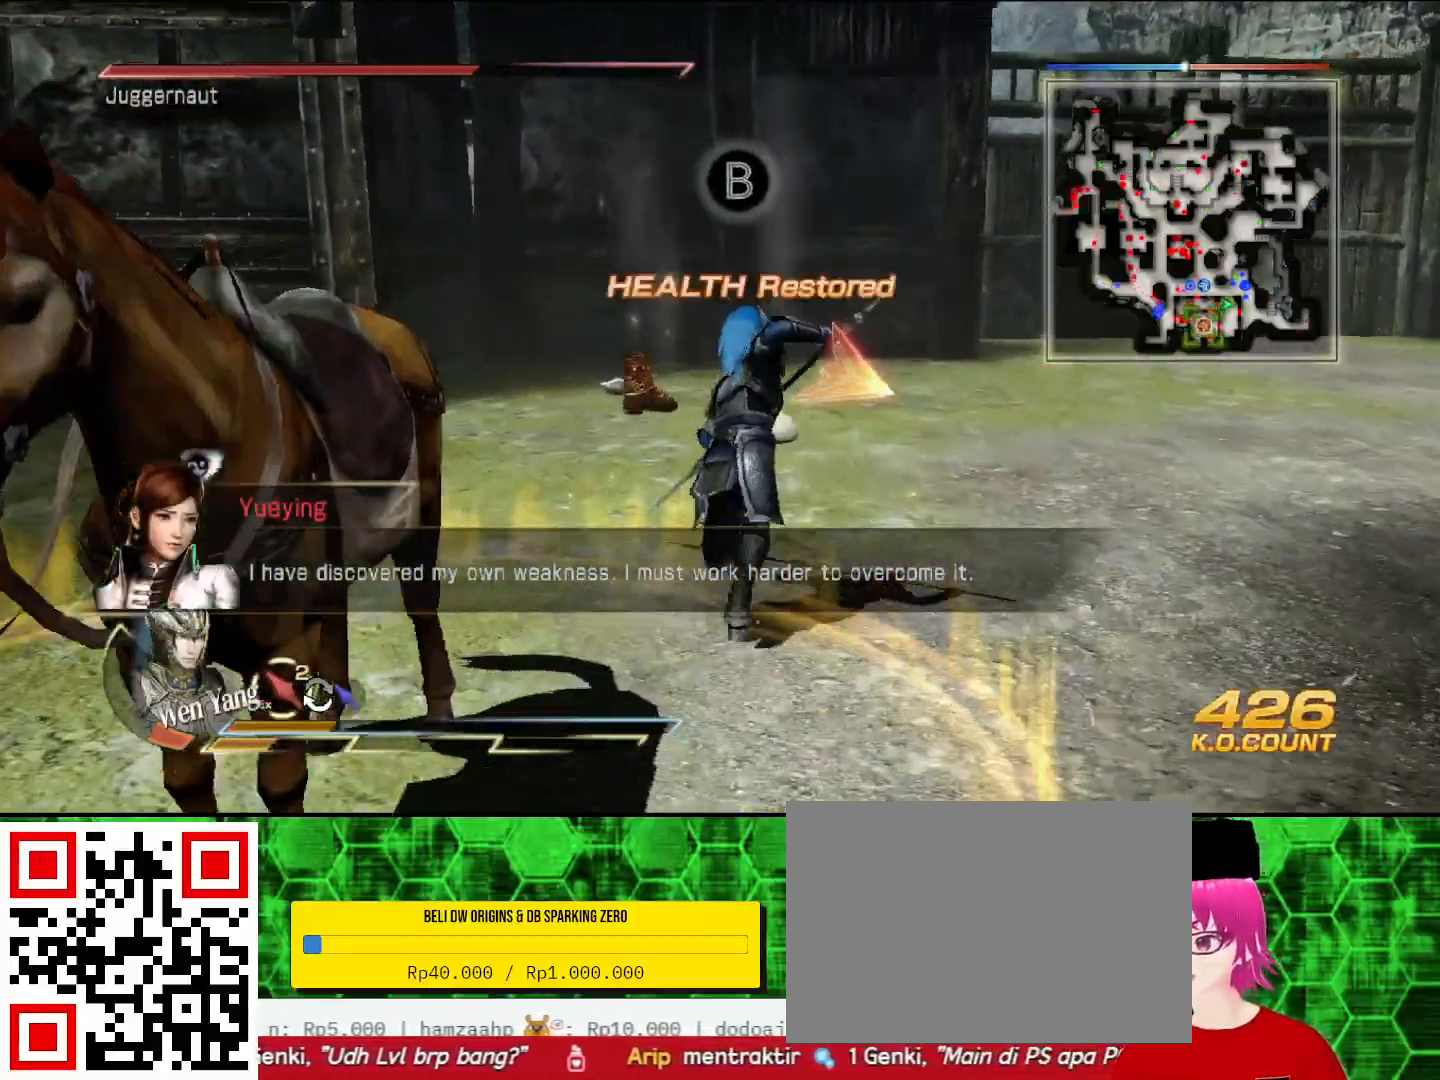
{"buttons": [], "left_stick": "up", "right_stick": "center", "events": []}
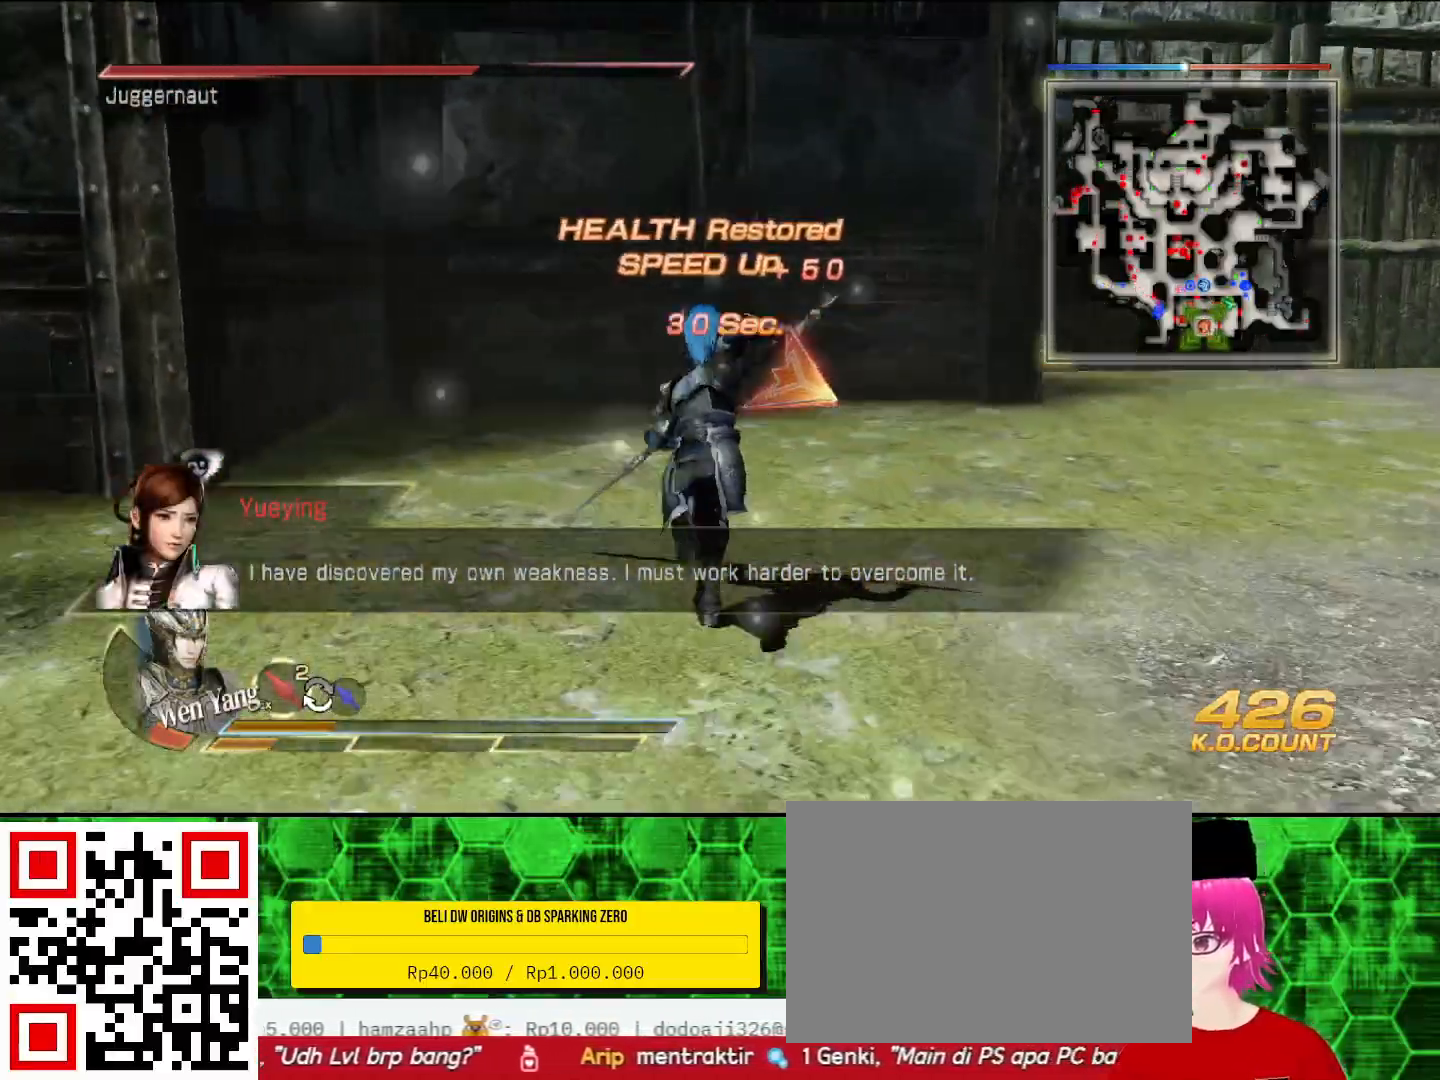
{"buttons": [], "left_stick": "up", "right_stick": "right", "events": [[67, "right_stick", "right"]]}
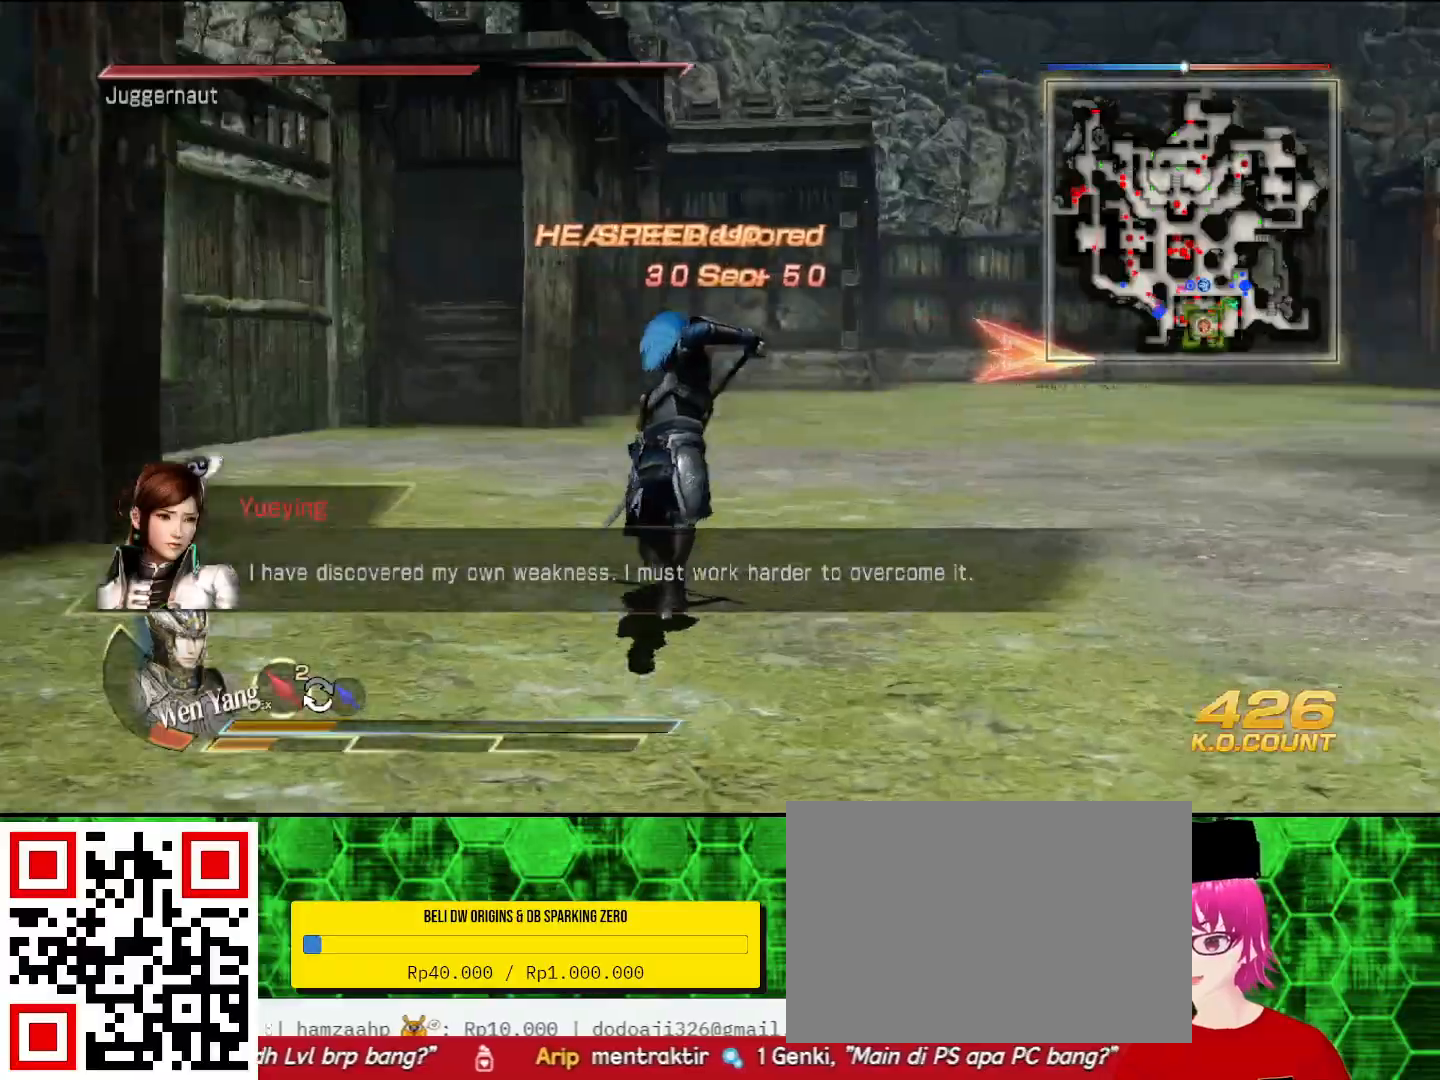
{"buttons": [], "left_stick": "up", "right_stick": "right", "events": [[33, "right_stick", "center"], [467, "right_stick", "right"]]}
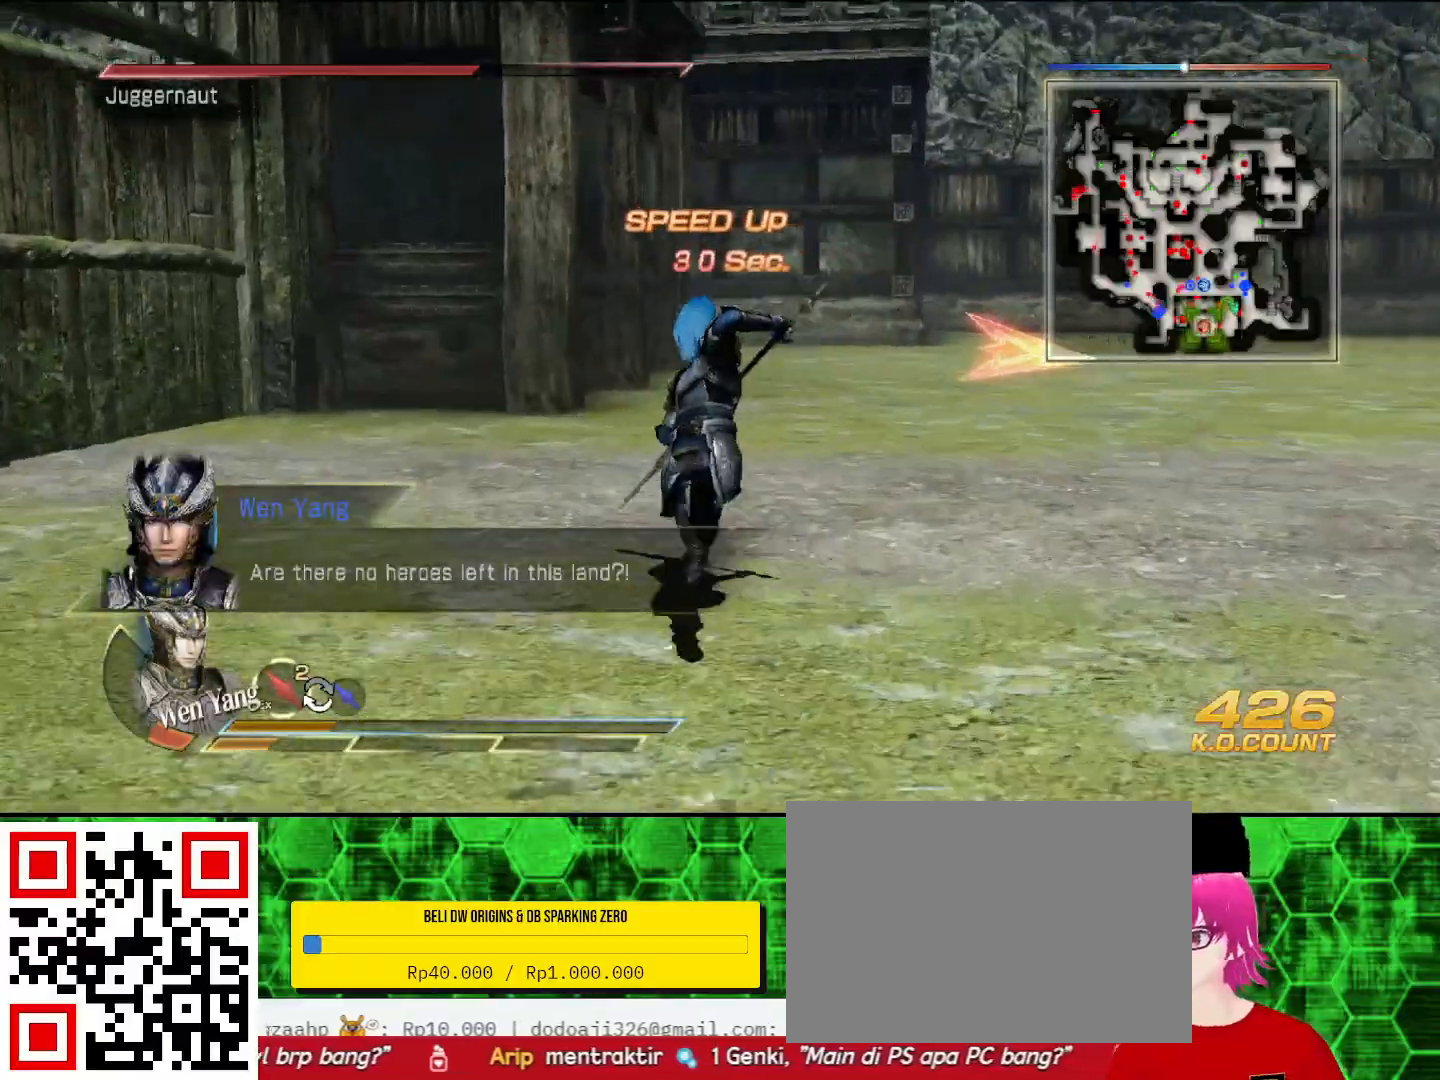
{"buttons": [], "left_stick": "up", "right_stick": "center", "events": [[167, "right_stick", "center"]]}
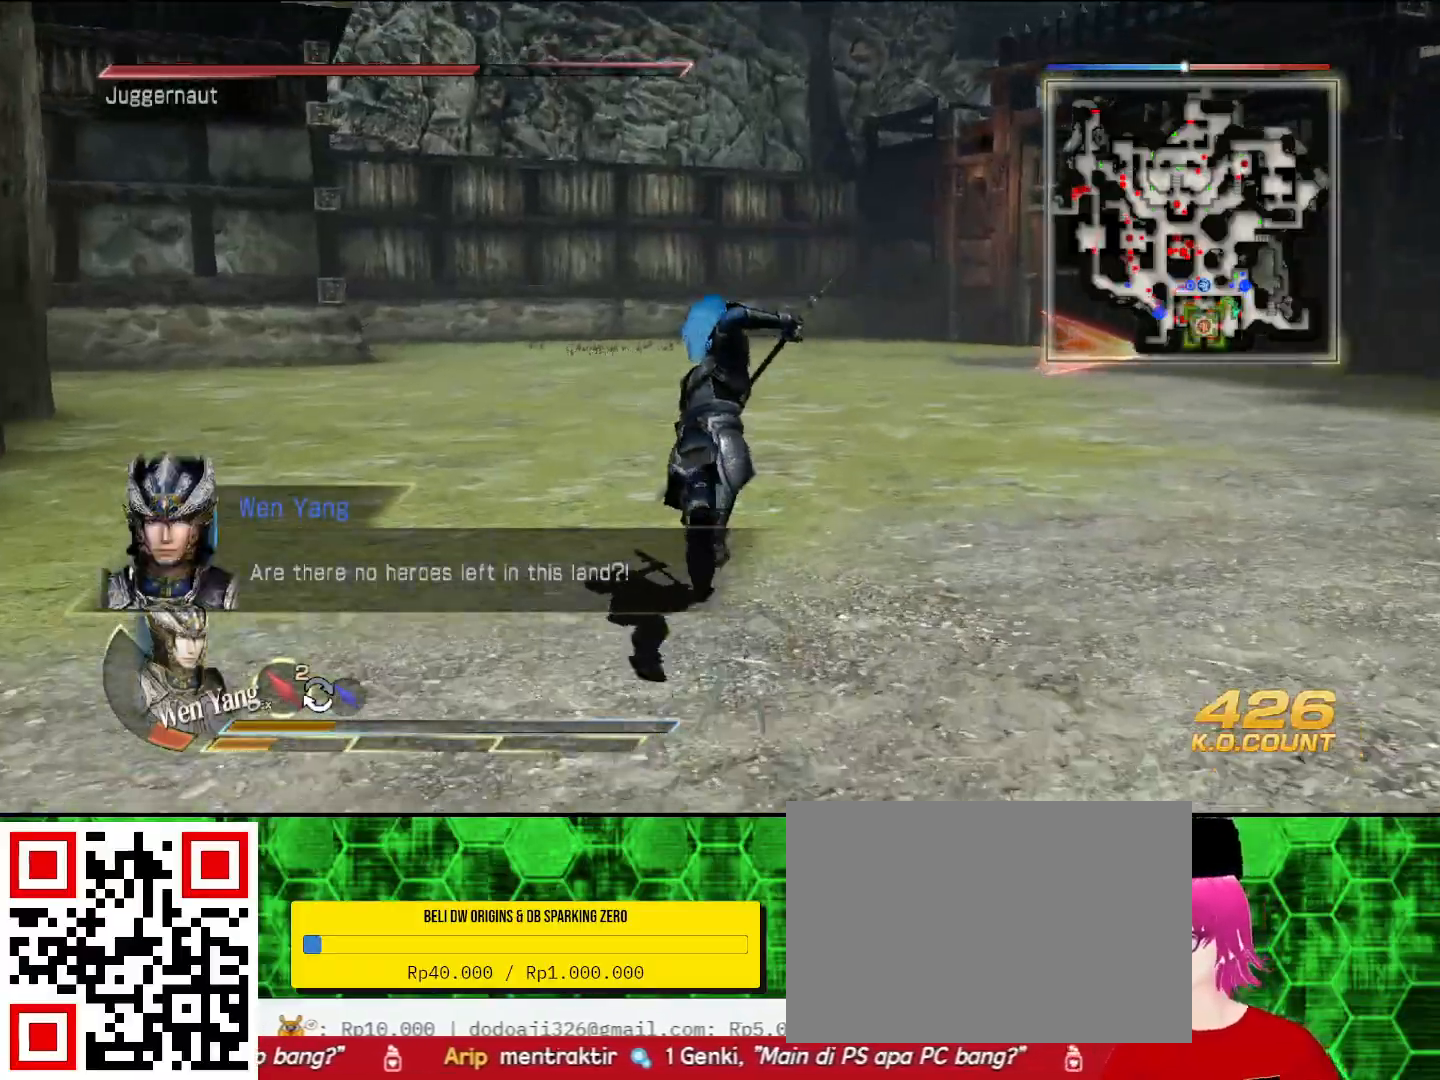
{"buttons": [], "left_stick": "up", "right_stick": "right", "events": [[67, "right_stick", "right"]]}
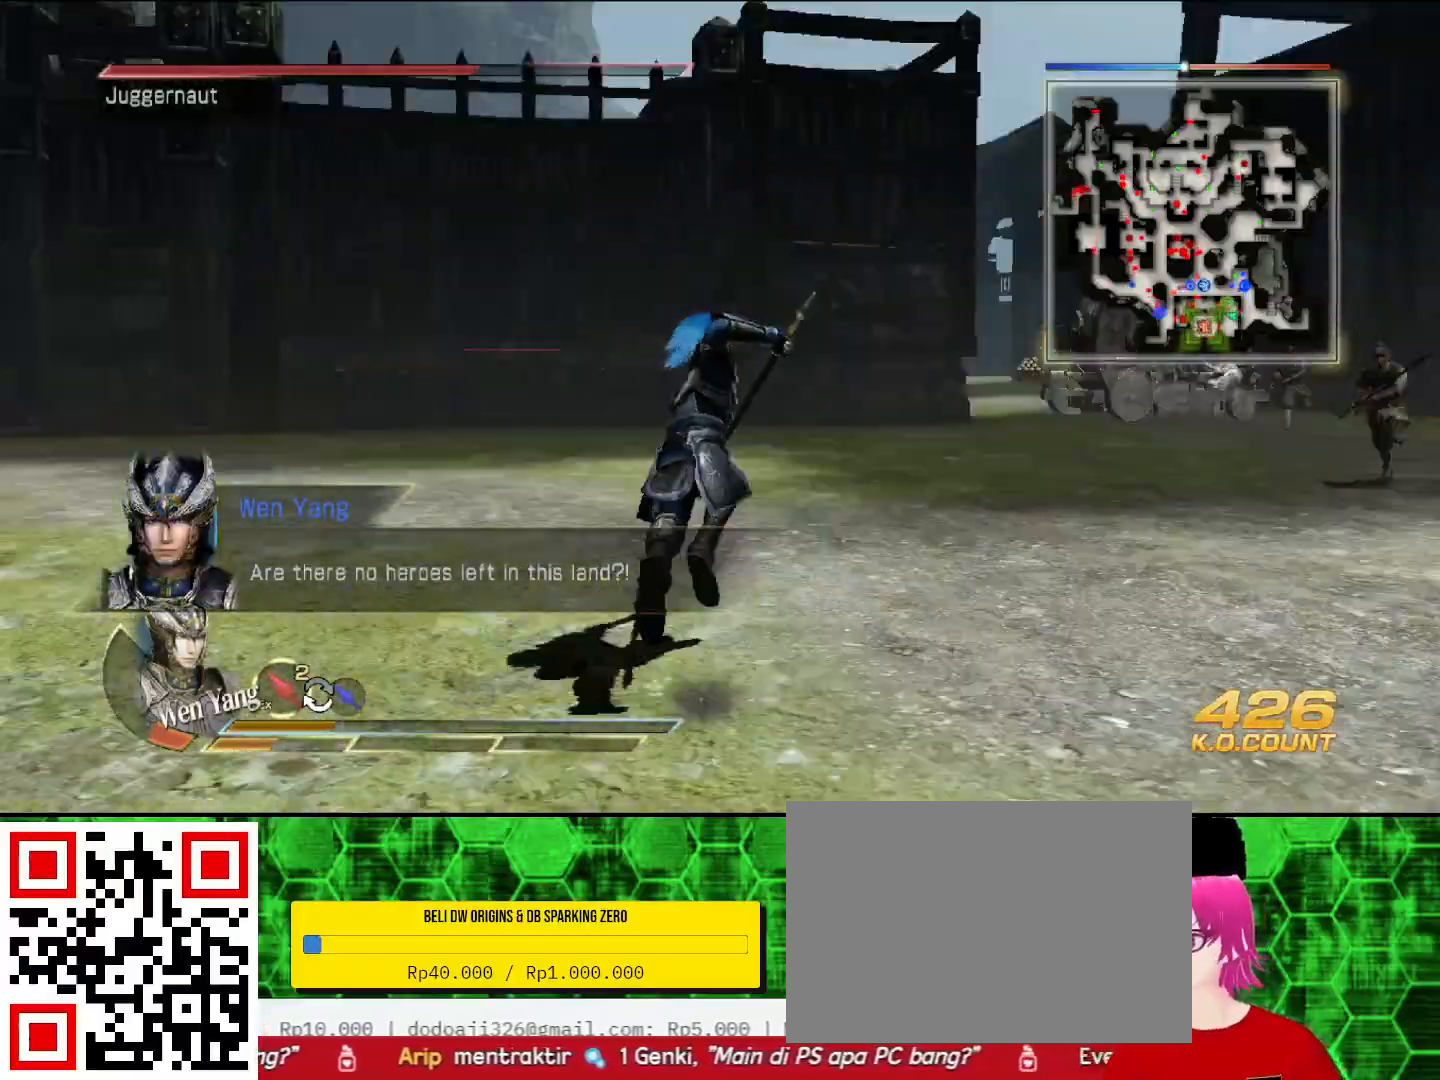
{"buttons": [], "left_stick": "up", "right_stick": "center", "events": [[67, "right_stick", "center"]]}
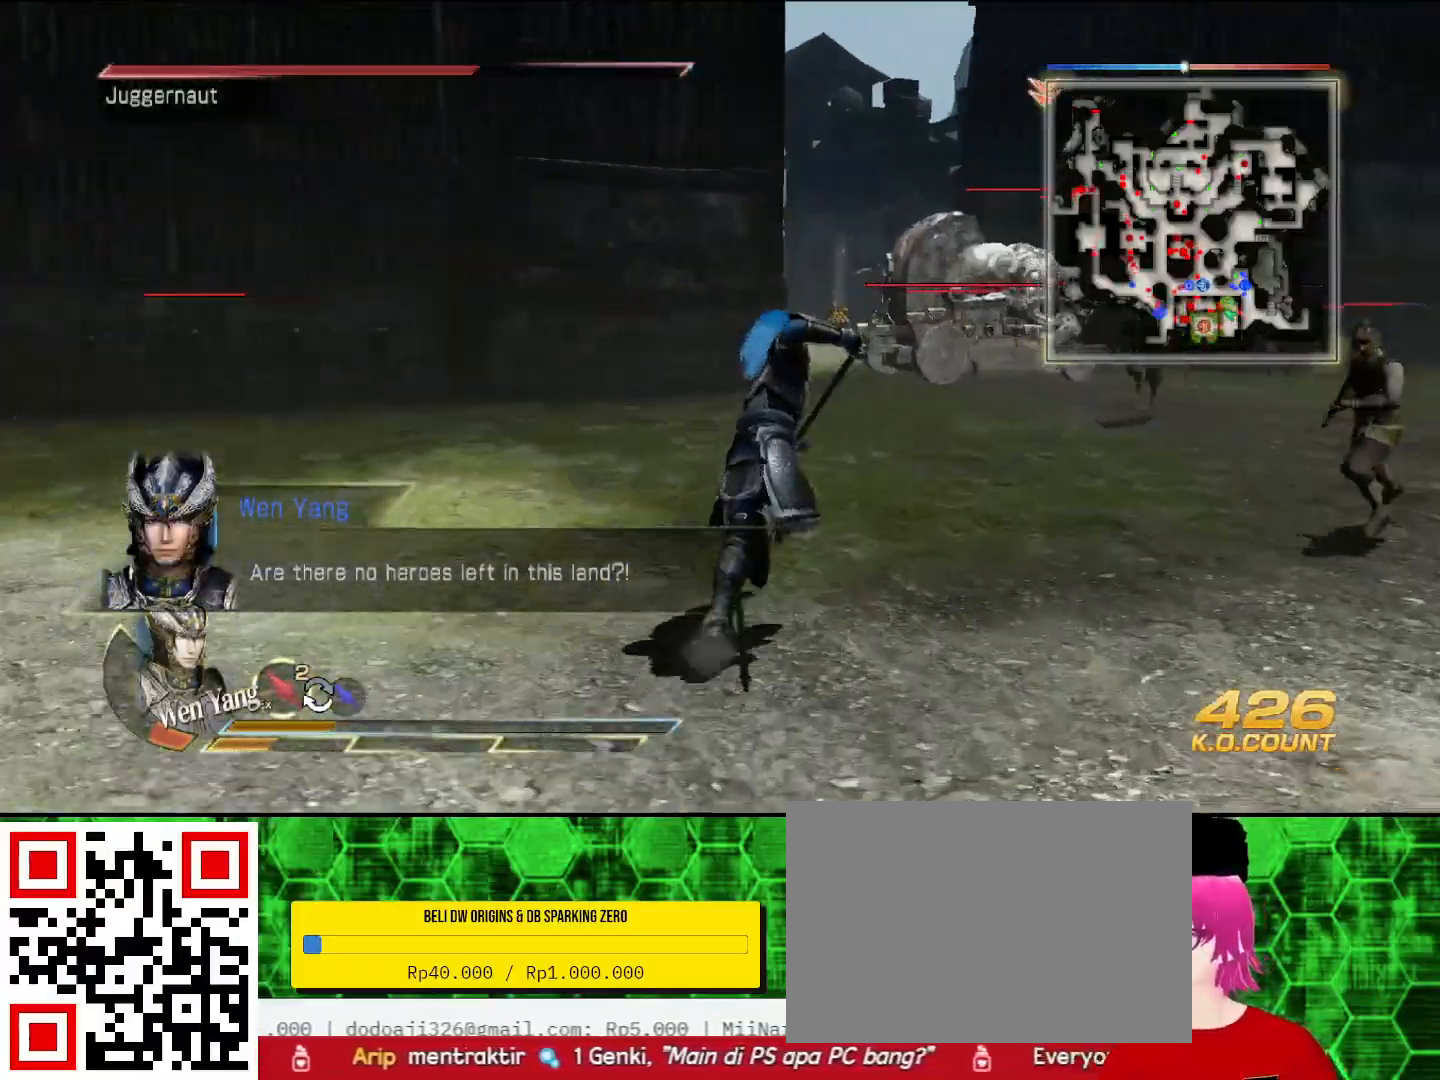
{"buttons": [], "left_stick": "up", "right_stick": "center", "events": []}
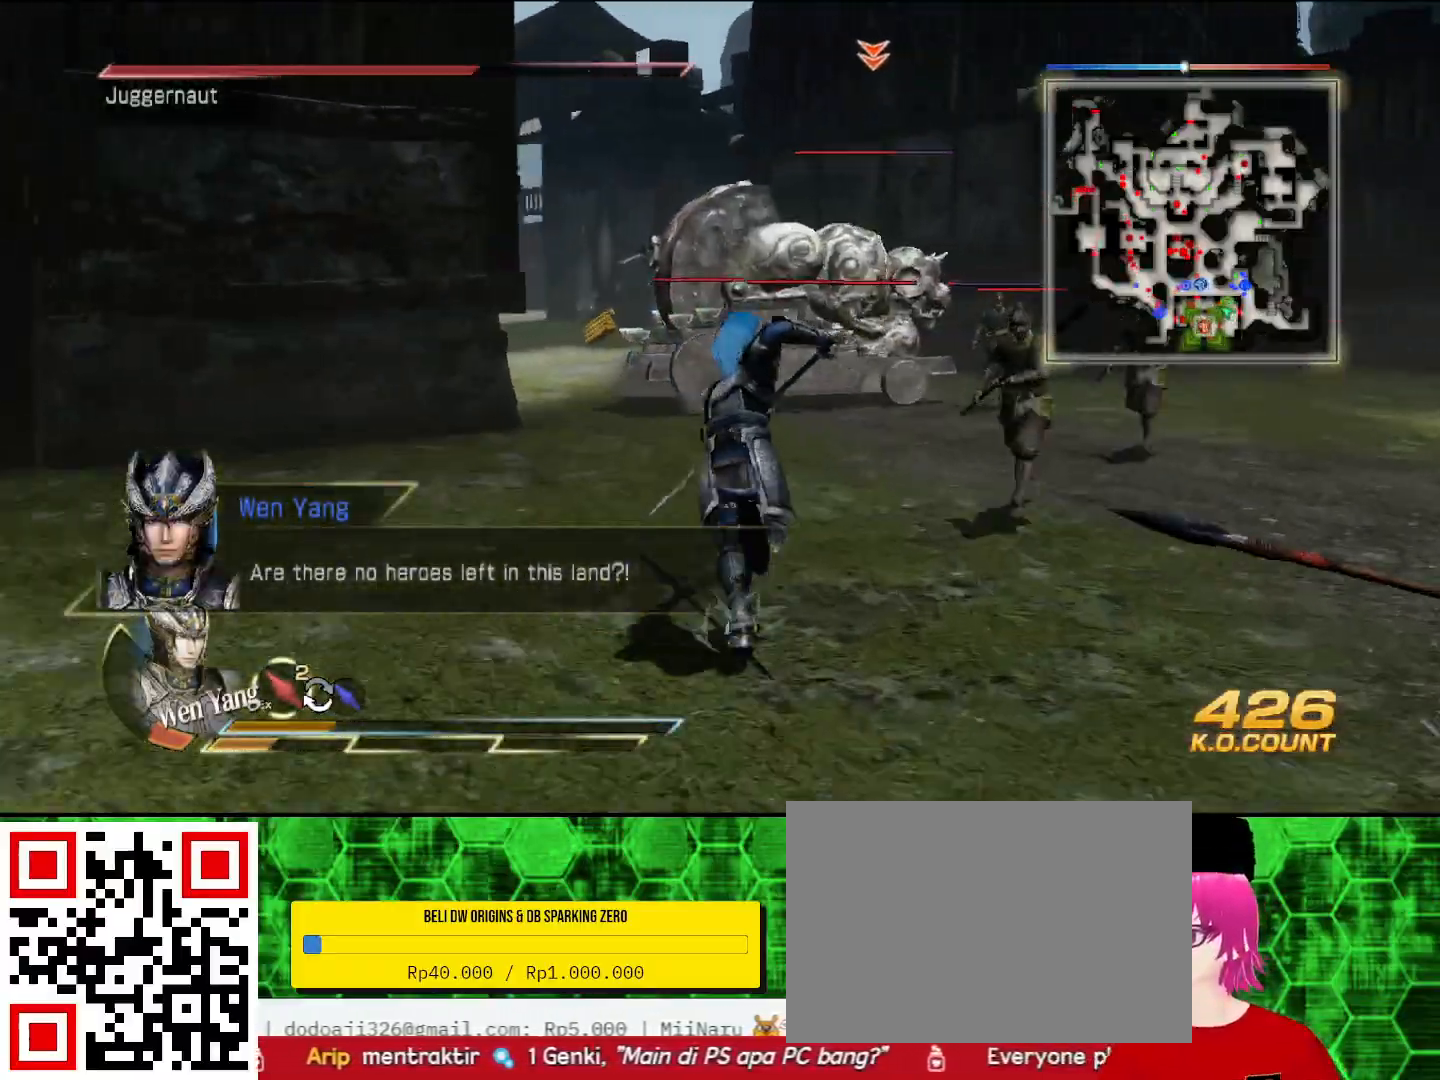
{"buttons": [], "left_stick": "up", "right_stick": "center", "events": [[467, "SQUARE", "down"], [500, "SQUARE", "up"]]}
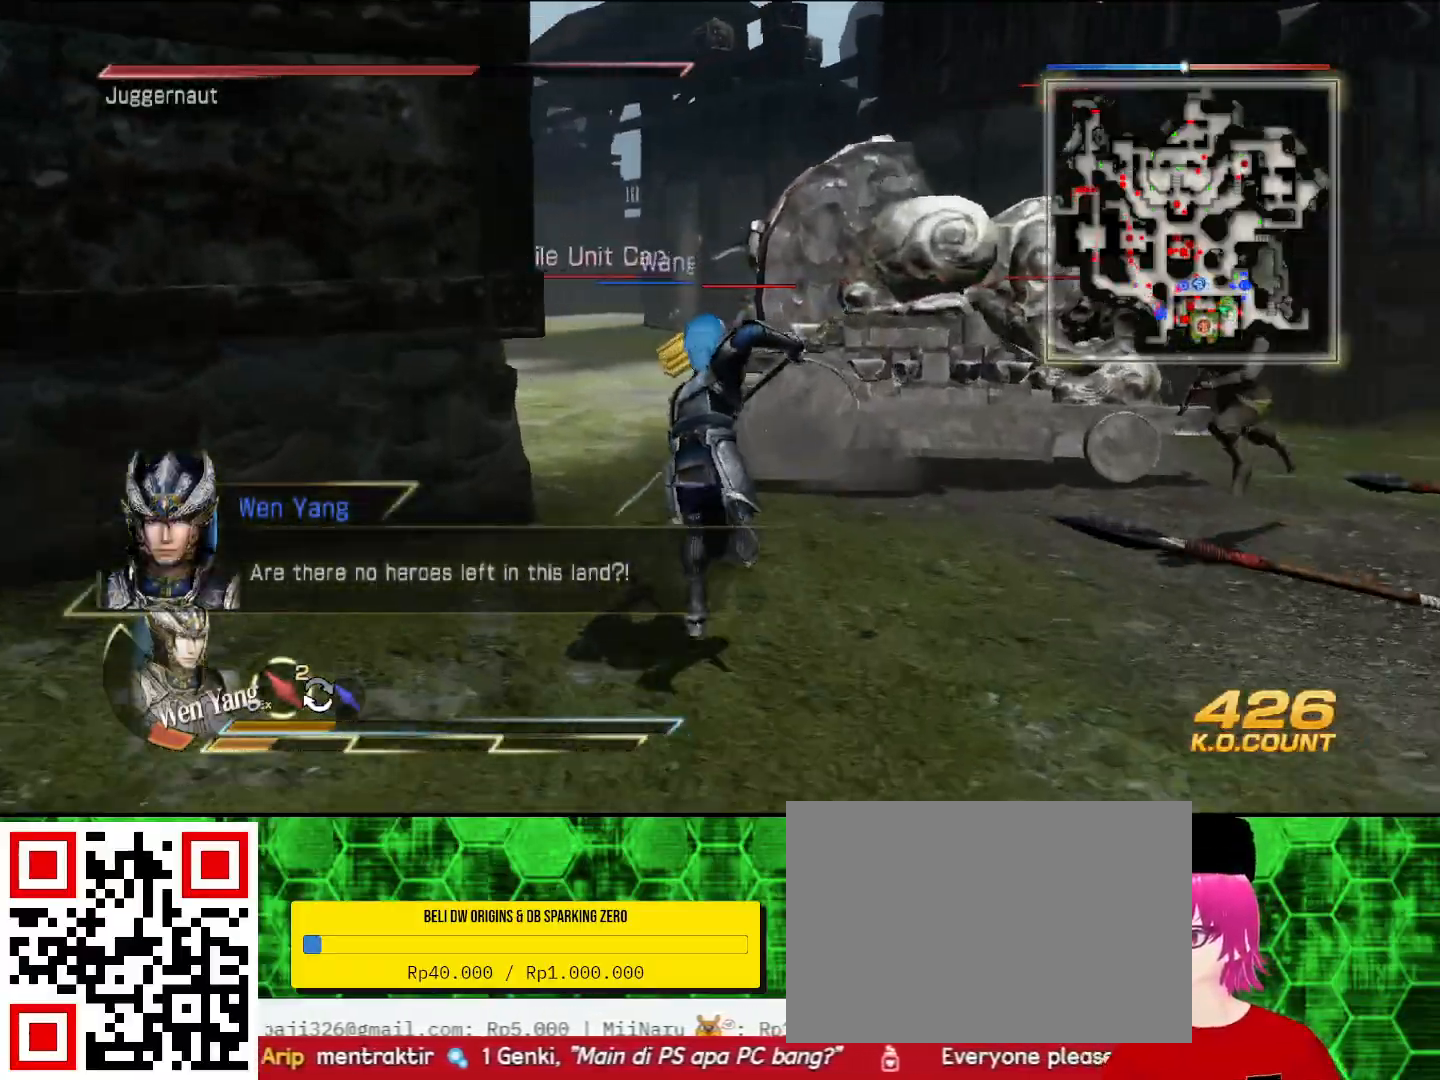
{"buttons": ["SQUARE"], "left_stick": "up", "right_stick": "center", "events": [[500, "SQUARE", "down"]]}
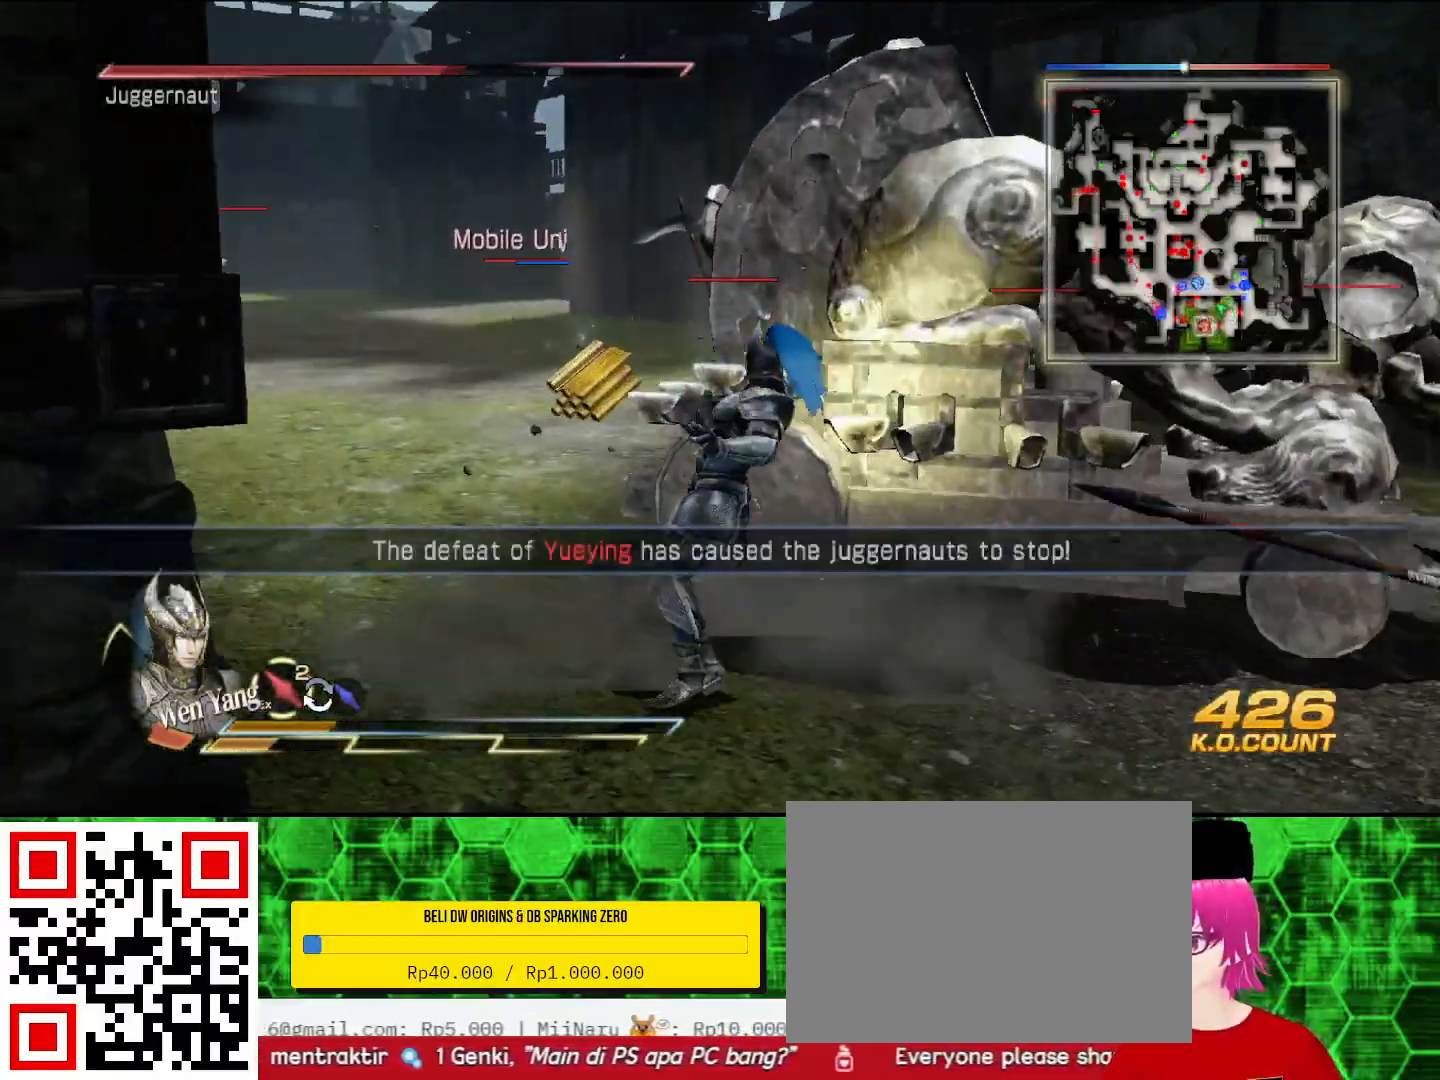
{"buttons": [], "left_stick": "up", "right_stick": "center", "events": [[33, "SQUARE", "up"], [200, "SQUARE", "down"], [233, "SQUARE", "up"], [267, "SQUARE", "down"], [300, "SQUARE", "up"], [400, "SQUARE", "down"], [467, "SQUARE", "up"]]}
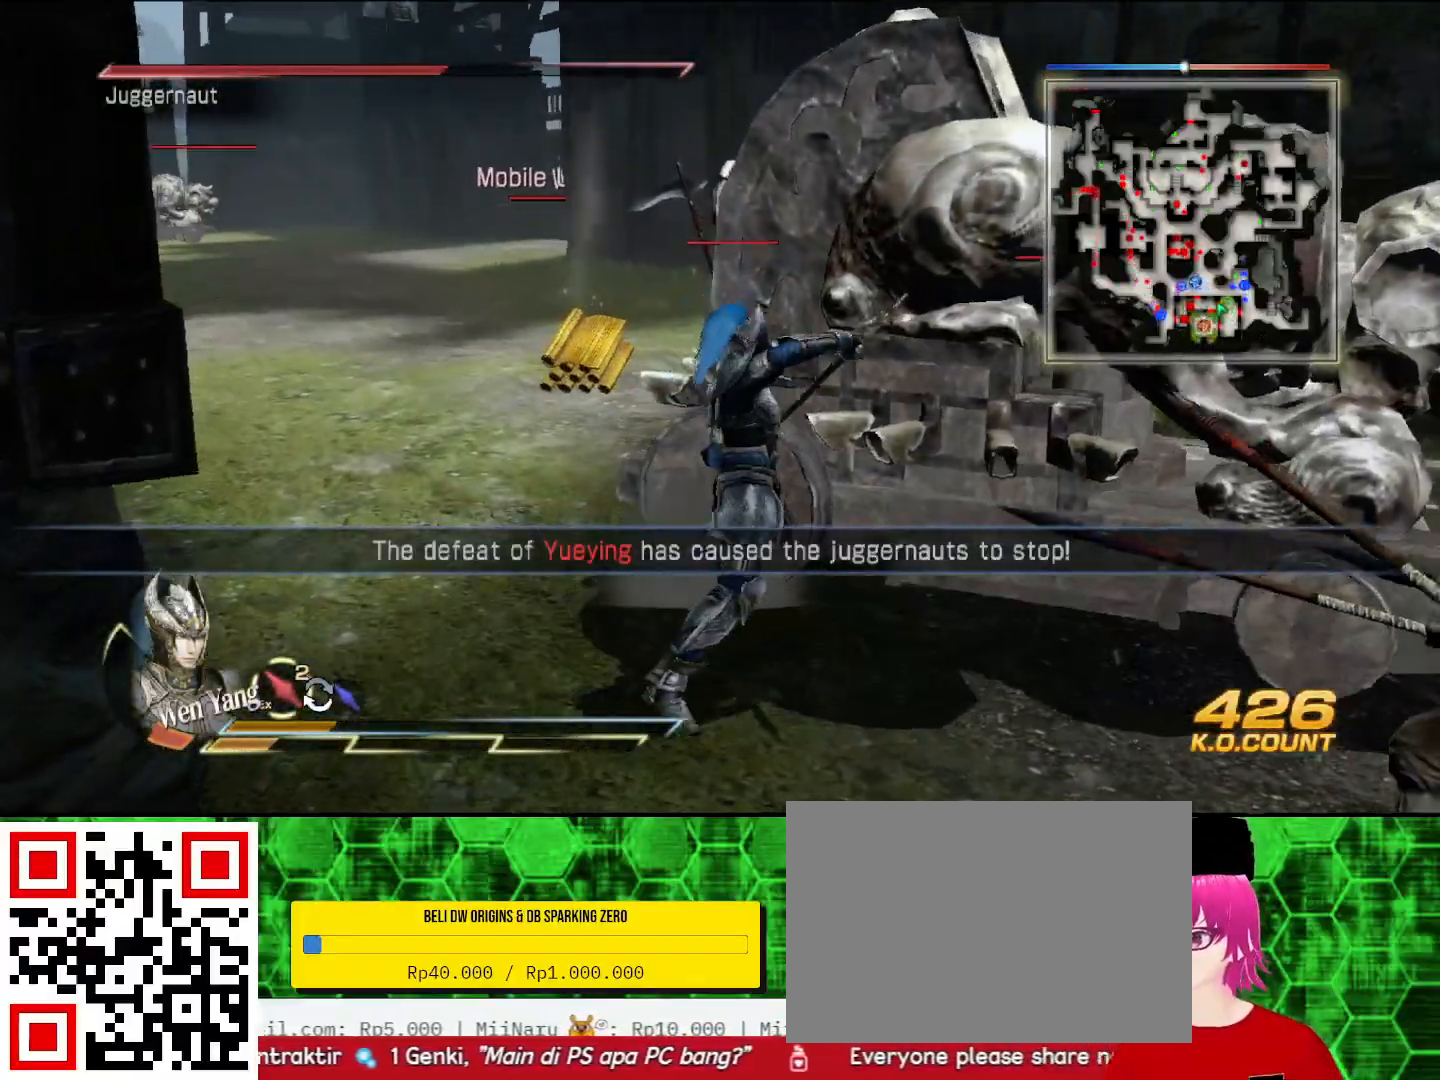
{"buttons": [], "left_stick": "up", "right_stick": "center", "events": [[67, "SQUARE", "down"], [200, "SQUARE", "up"], [300, "SQUARE", "down"], [333, "SQUARE", "up"], [467, "SQUARE", "down"], [500, "SQUARE", "up"]]}
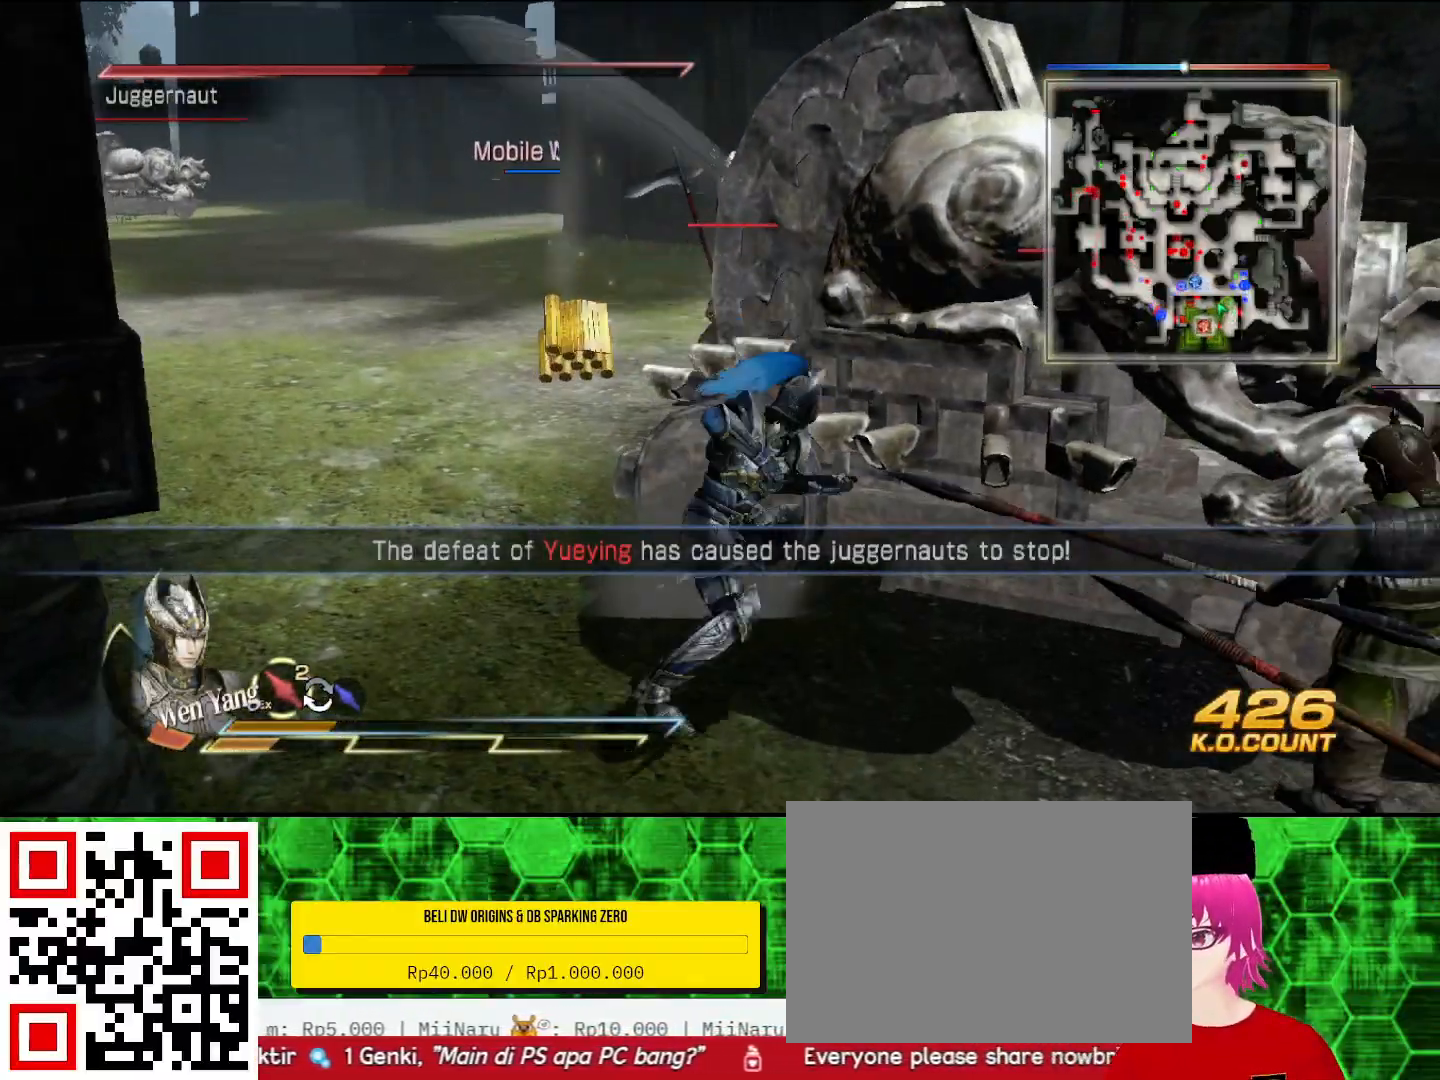
{"buttons": [], "left_stick": "up", "right_stick": "center", "events": [[33, "SQUARE", "down"], [67, "SQUARE", "up"], [167, "SQUARE", "down"], [200, "SQUARE", "up"], [233, "SQUARE", "down"], [267, "SQUARE", "up"], [367, "SQUARE", "down"], [400, "SQUARE", "up"], [433, "SQUARE", "down"], [467, "SQUARE", "up"]]}
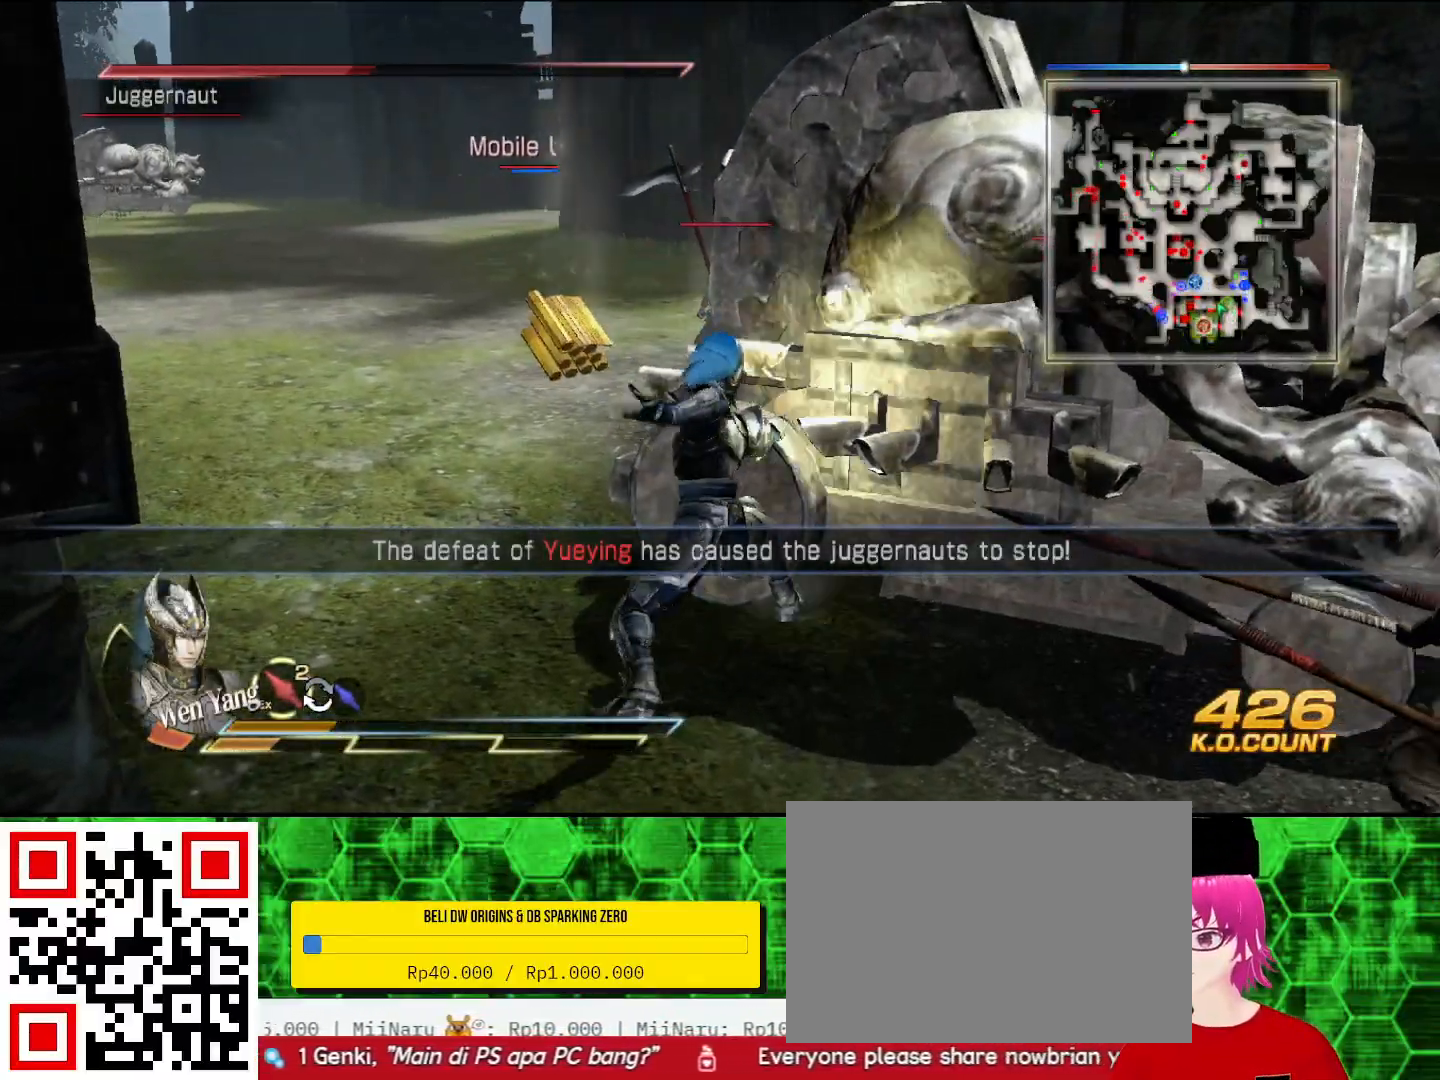
{"buttons": [], "left_stick": "up", "right_stick": "center", "events": [[67, "SQUARE", "down"], [100, "SQUARE", "up"], [133, "SQUARE", "down"], [167, "SQUARE", "up"], [267, "SQUARE", "down"], [300, "SQUARE", "up"], [333, "SQUARE", "down"], [367, "SQUARE", "up"], [467, "SQUARE", "down"], [500, "SQUARE", "up"]]}
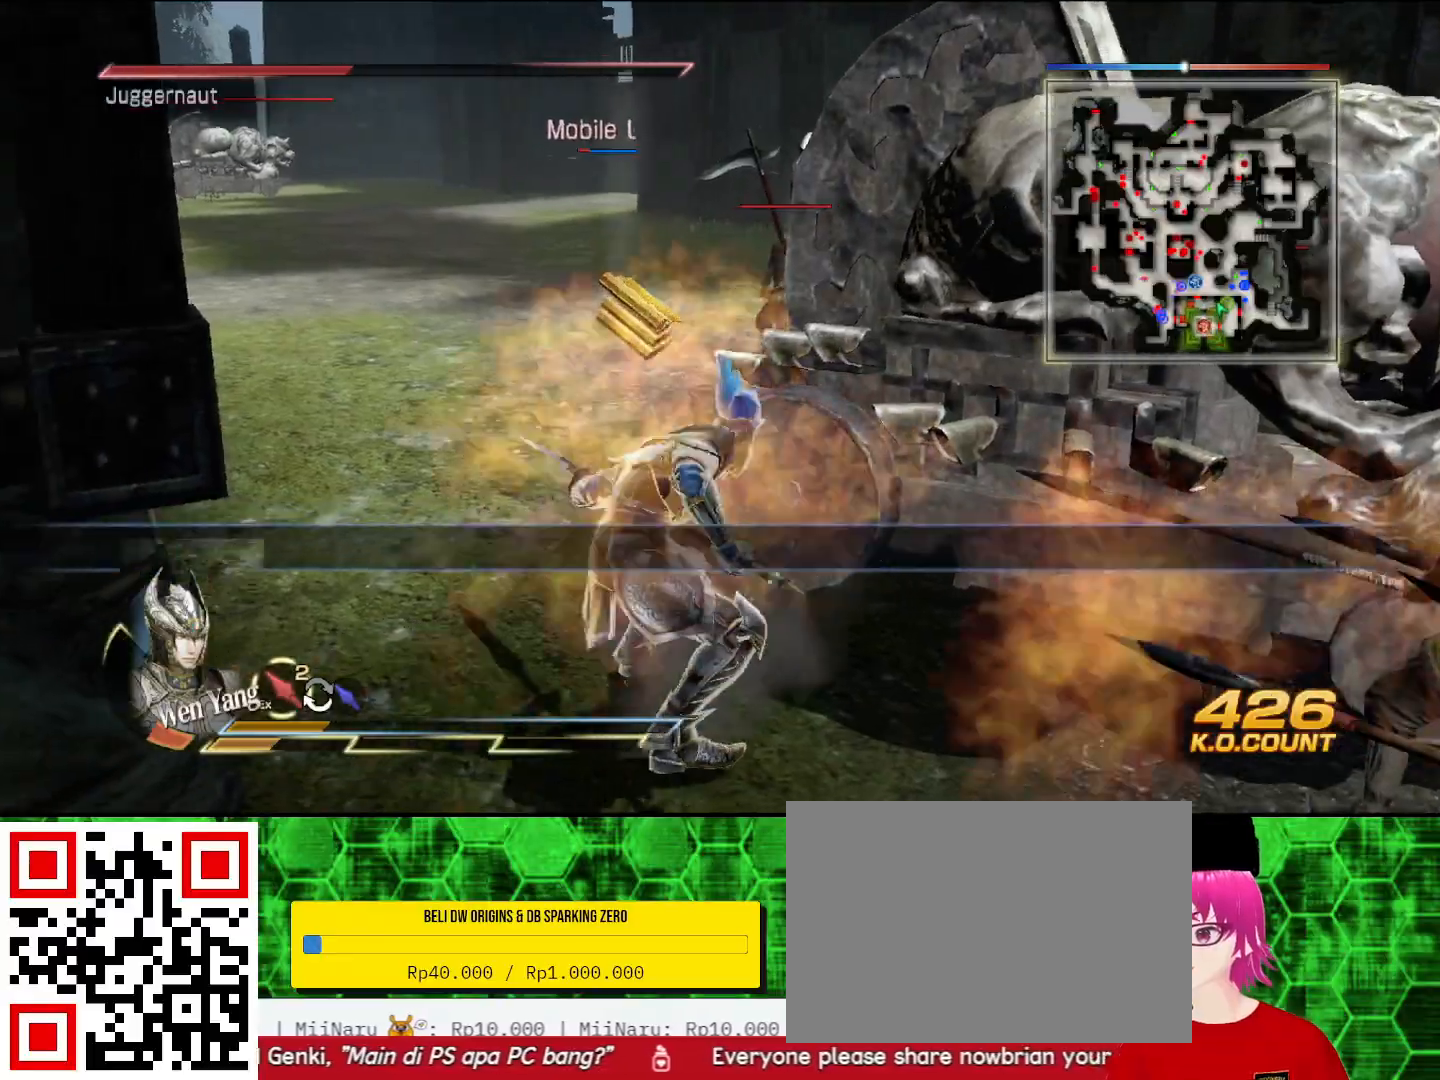
{"buttons": ["SQUARE"], "left_stick": "up", "right_stick": "center", "events": [[33, "SQUARE", "down"], [67, "SQUARE", "up"], [167, "SQUARE", "down"], [200, "SQUARE", "up"], [367, "SQUARE", "down"], [400, "SQUARE", "up"], [500, "SQUARE", "down"]]}
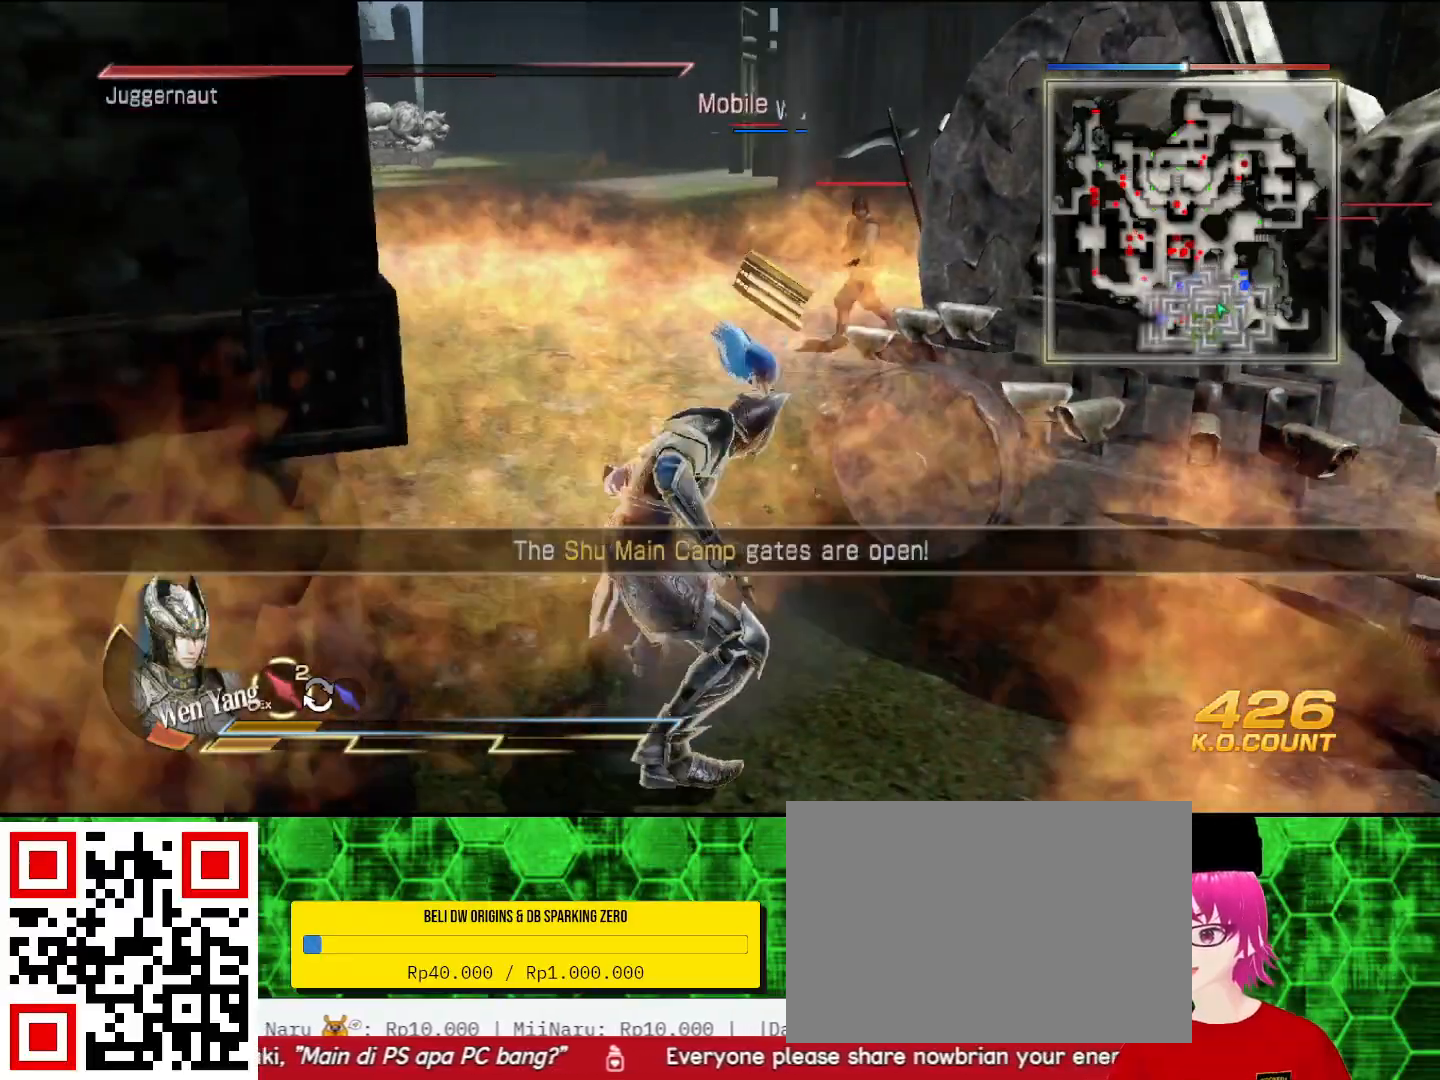
{"buttons": [], "left_stick": "up-right", "right_stick": "center", "events": [[33, "SQUARE", "up"], [67, "SQUARE", "down"], [100, "SQUARE", "up"], [100, "left_stick", "center"], [267, "SQUARE", "down"], [267, "left_stick", "up-right"], [300, "SQUARE", "up"], [467, "SQUARE", "down"], [500, "SQUARE", "up"]]}
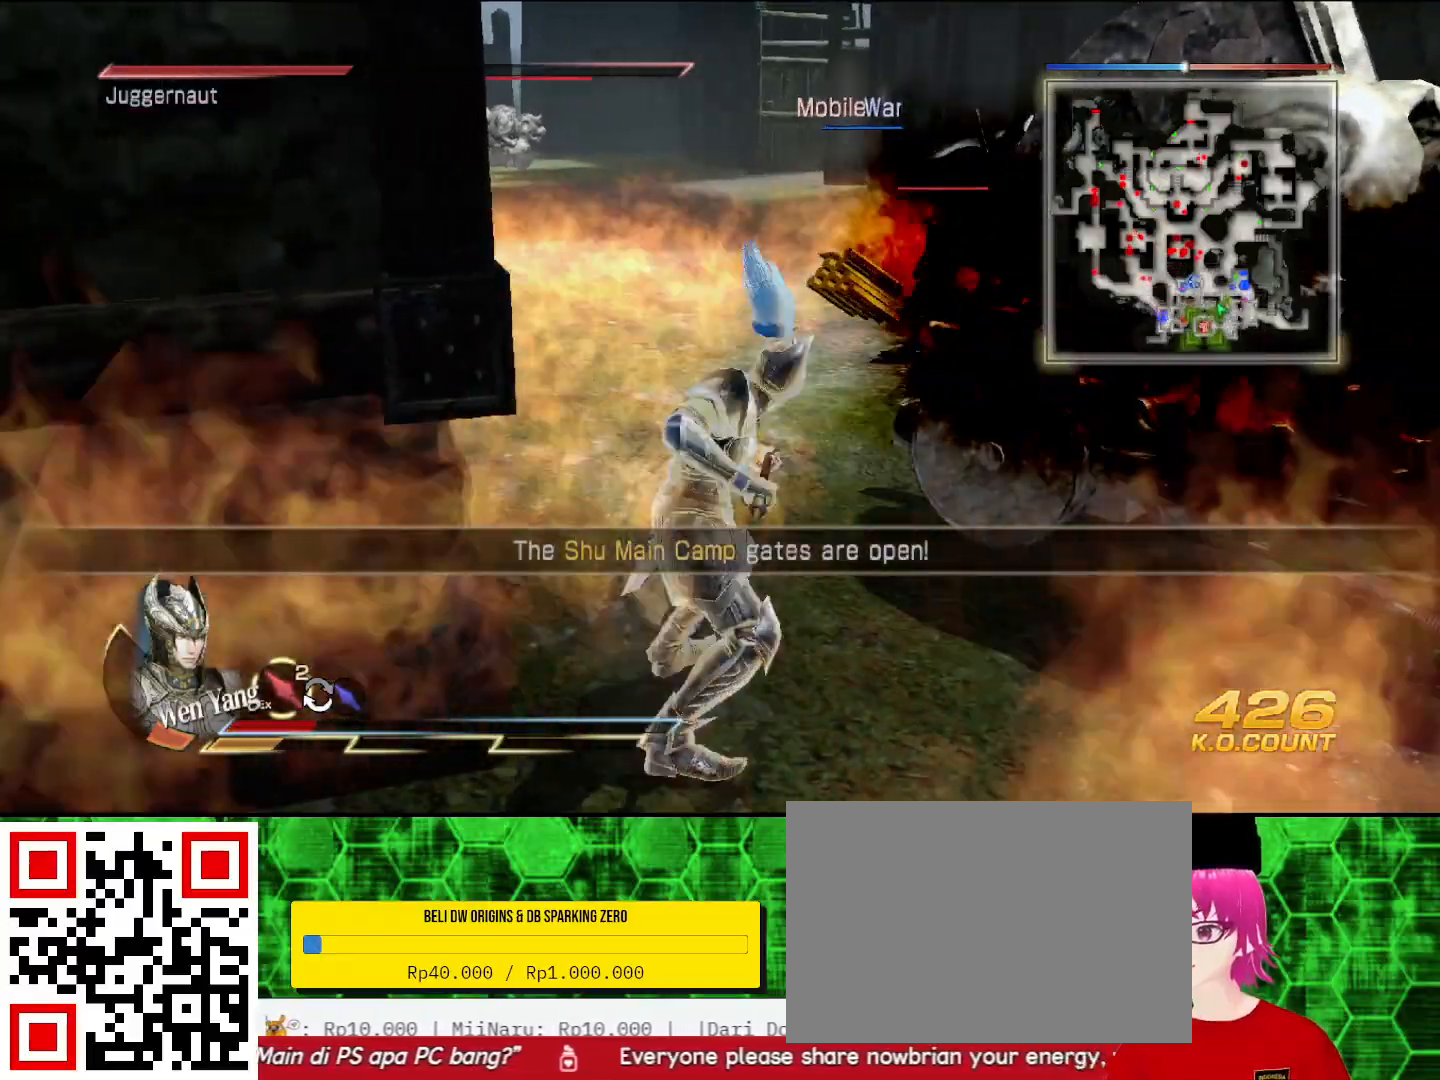
{"buttons": [], "left_stick": "up-right", "right_stick": "center", "events": [[33, "SQUARE", "down"], [67, "SQUARE", "up"], [167, "SQUARE", "down"], [200, "SQUARE", "up"], [233, "SQUARE", "down"], [267, "SQUARE", "up"], [333, "SQUARE", "down"], [400, "SQUARE", "up"]]}
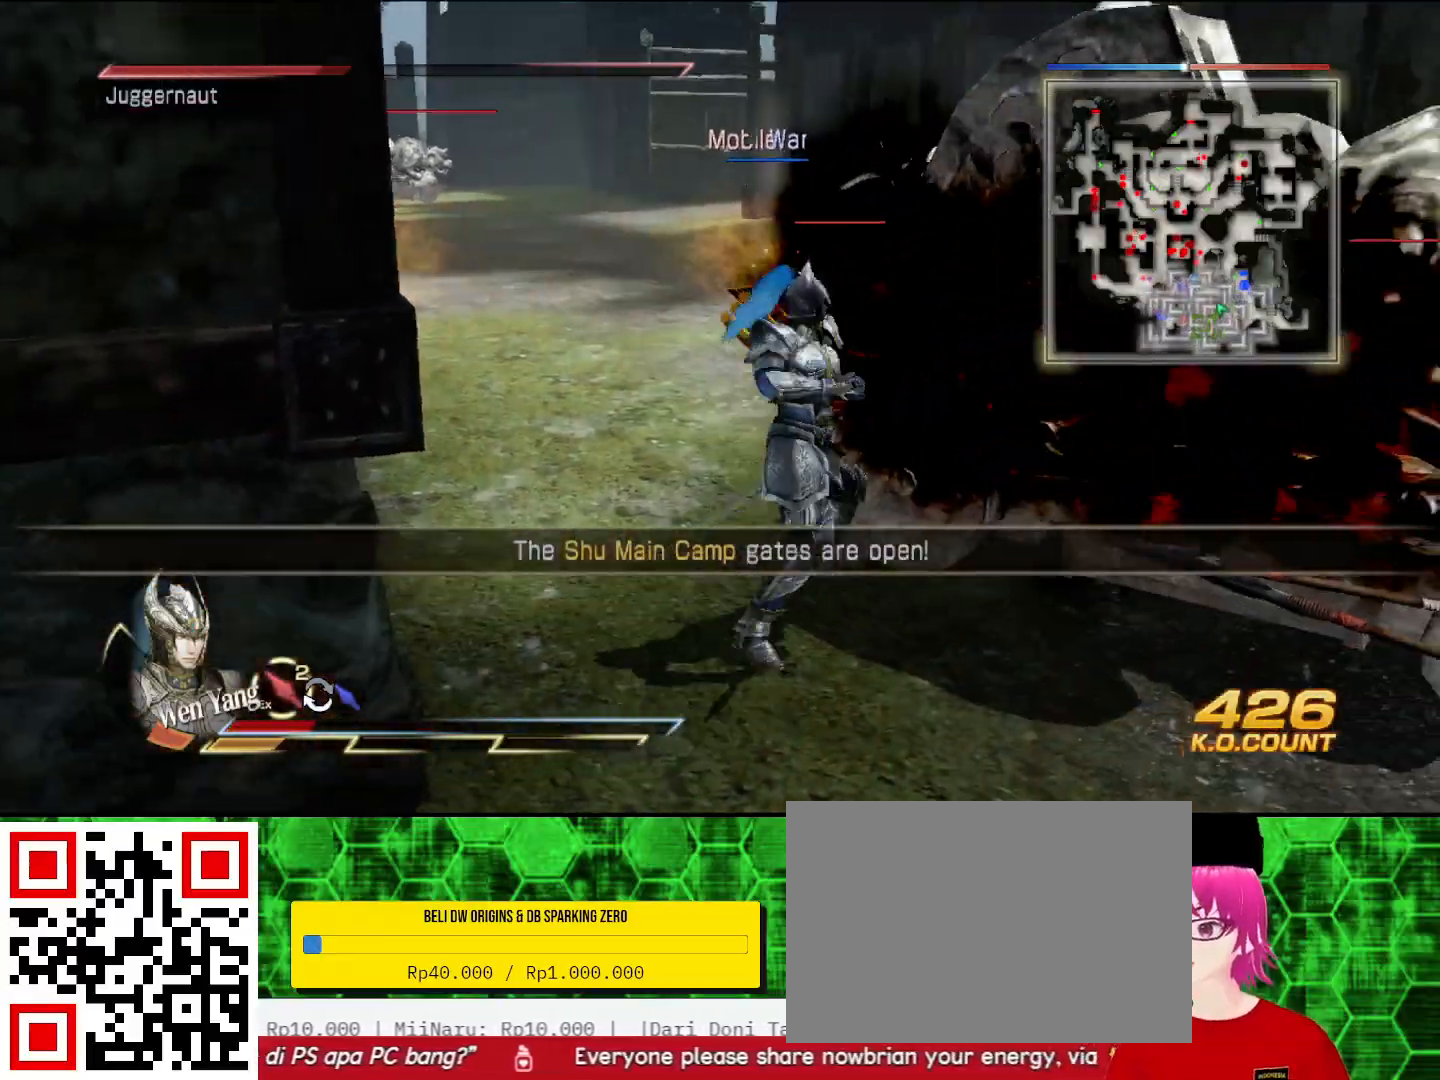
{"buttons": ["SQUARE"], "left_stick": "up-right", "right_stick": "center", "events": [[267, "SQUARE", "down"], [333, "SQUARE", "up"], [467, "SQUARE", "down"]]}
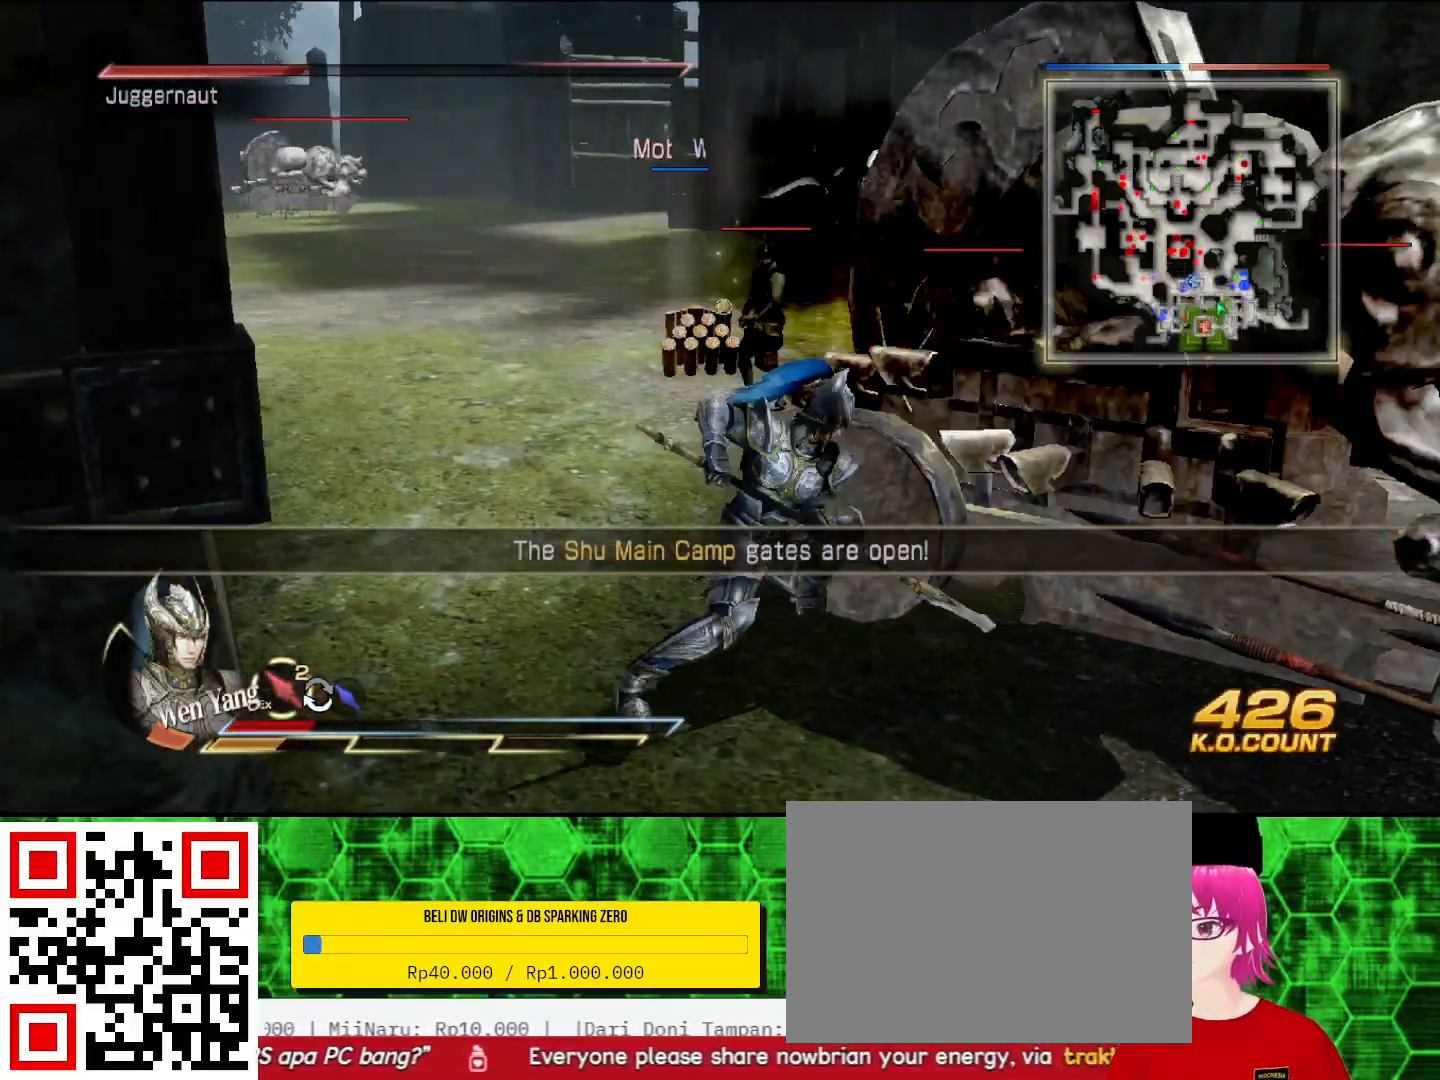
{"buttons": [], "left_stick": "up-right", "right_stick": "center", "events": [[33, "SQUARE", "up"], [133, "SQUARE", "down"], [167, "SQUARE", "up"], [333, "SQUARE", "down"], [367, "SQUARE", "up"]]}
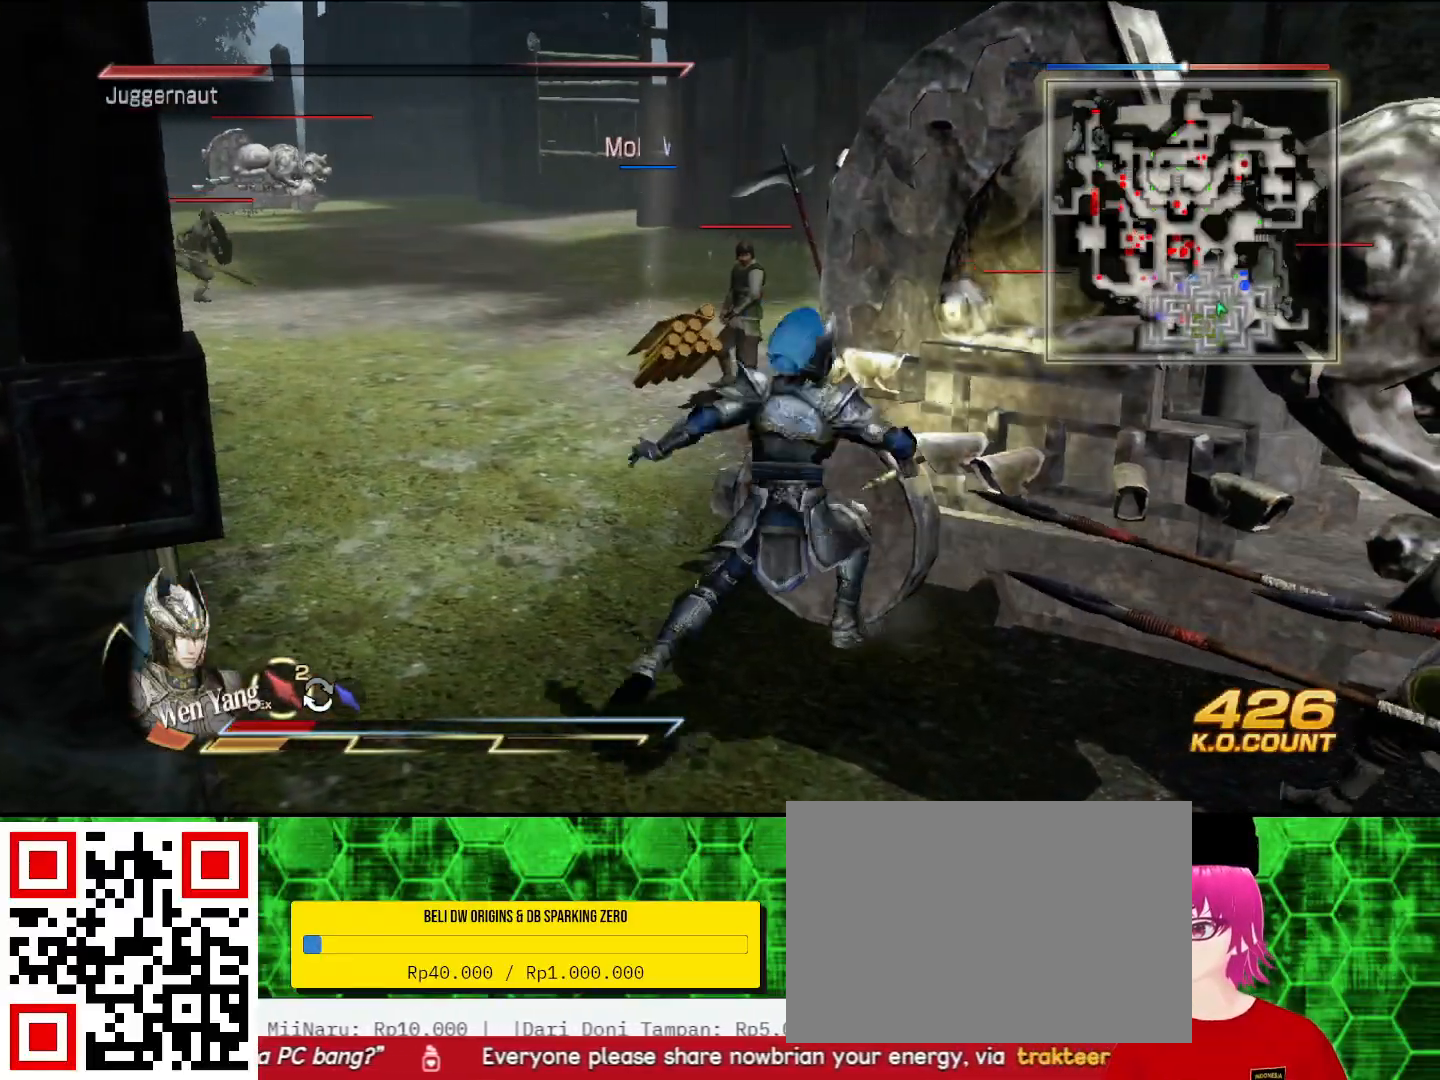
{"buttons": [], "left_stick": "up-right", "right_stick": "center", "events": [[33, "SQUARE", "down"], [67, "SQUARE", "up"], [100, "SQUARE", "down"], [133, "SQUARE", "up"], [233, "SQUARE", "down"], [267, "SQUARE", "up"], [433, "SQUARE", "down"], [467, "SQUARE", "up"]]}
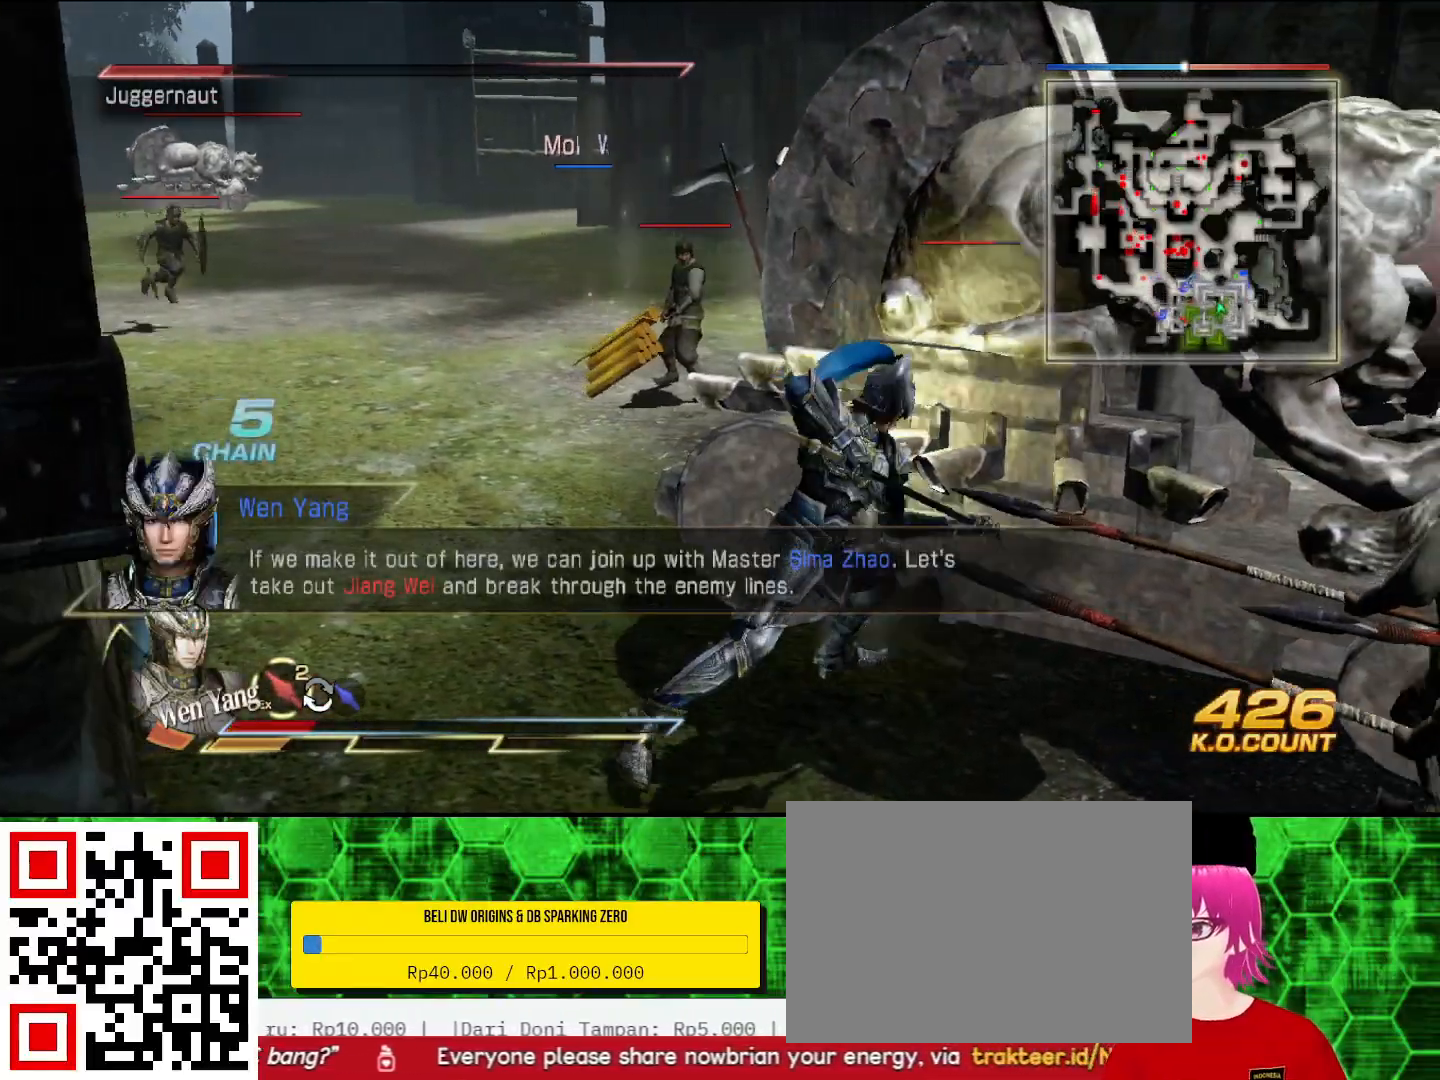
{"buttons": [], "left_stick": "up", "right_stick": "center", "events": [[133, "SQUARE", "down"], [167, "SQUARE", "up"], [200, "SQUARE", "down"], [233, "SQUARE", "up"], [333, "SQUARE", "down"], [367, "SQUARE", "up"], [367, "left_stick", "up"], [400, "SQUARE", "down"], [433, "SQUARE", "up"]]}
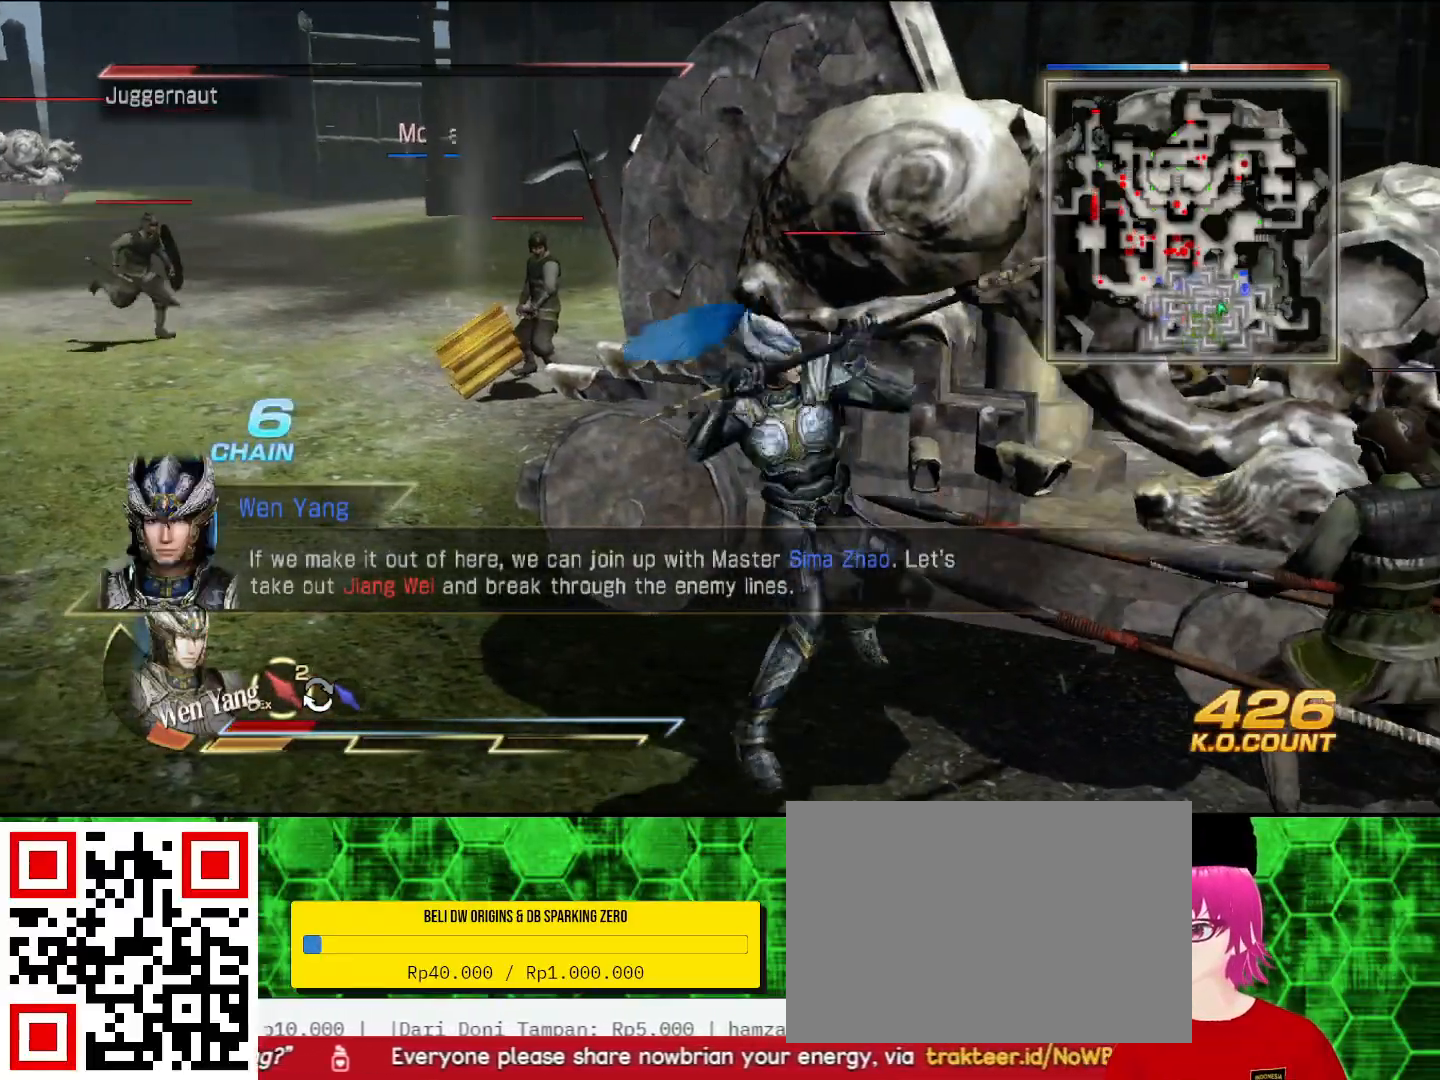
{"buttons": ["SQUARE"], "left_stick": "up", "right_stick": "center", "events": [[33, "SQUARE", "down"], [67, "SQUARE", "up"], [100, "SQUARE", "down"], [133, "SQUARE", "up"], [233, "SQUARE", "down"], [267, "SQUARE", "up"], [300, "SQUARE", "down"], [333, "SQUARE", "up"], [433, "SQUARE", "down"], [467, "SQUARE", "up"], [500, "SQUARE", "down"]]}
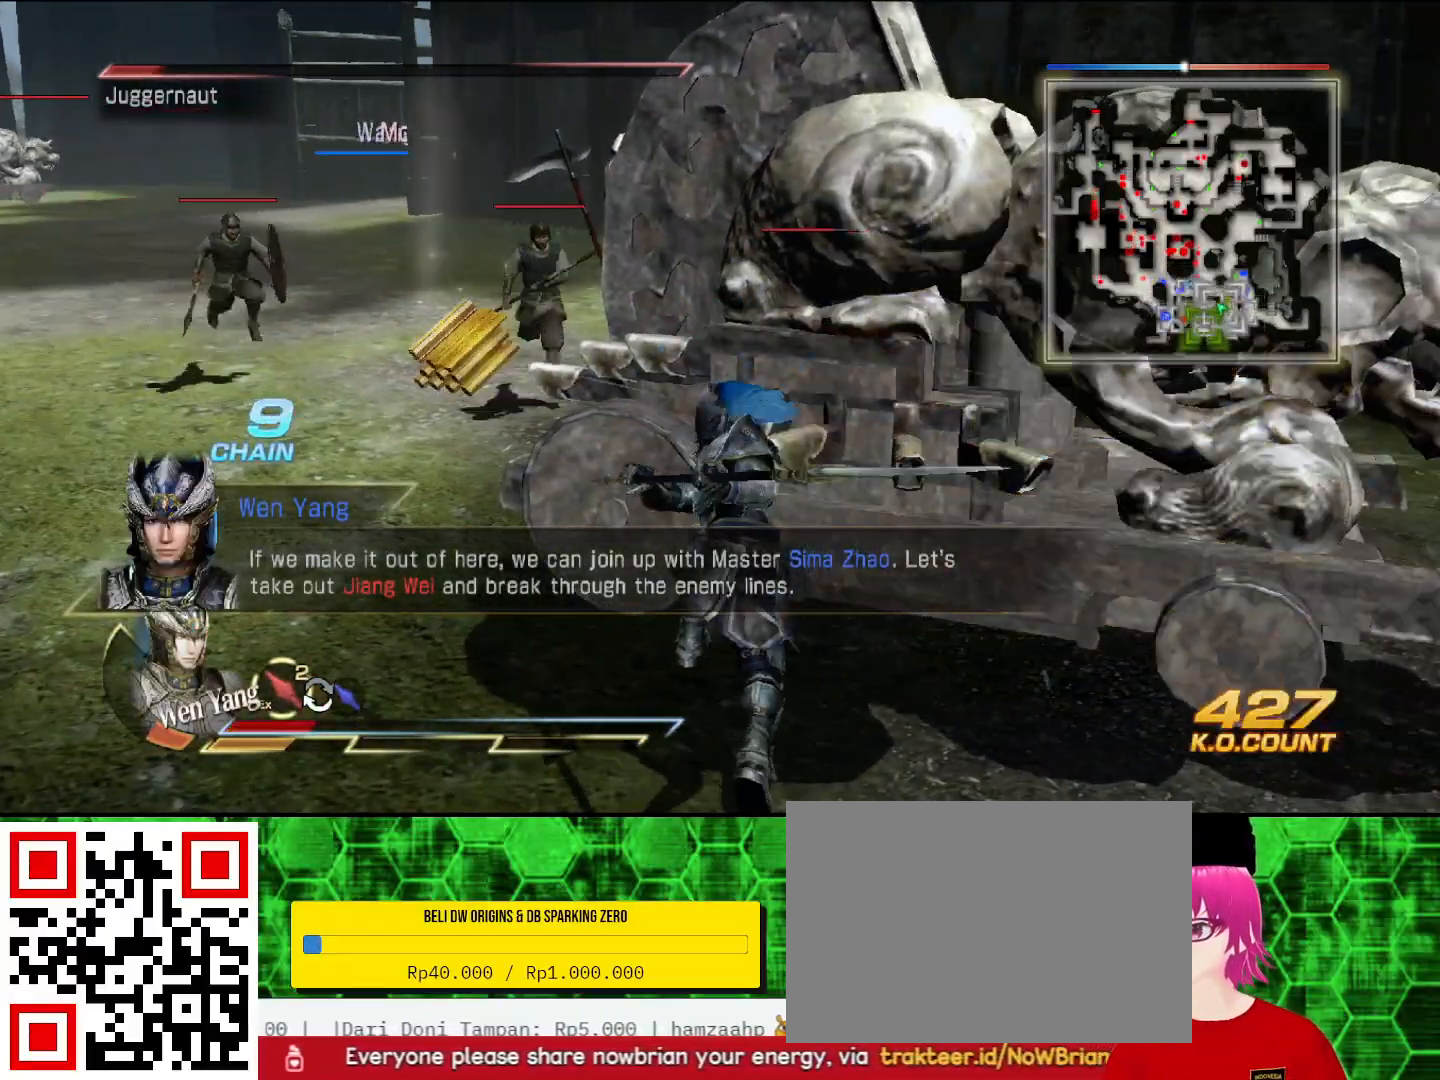
{"buttons": ["SQUARE"], "left_stick": "up", "right_stick": "center", "events": [[33, "SQUARE", "up"], [133, "SQUARE", "down"], [167, "SQUARE", "up"], [200, "SQUARE", "down"], [233, "SQUARE", "up"], [333, "SQUARE", "down"], [367, "SQUARE", "up"], [500, "SQUARE", "down"]]}
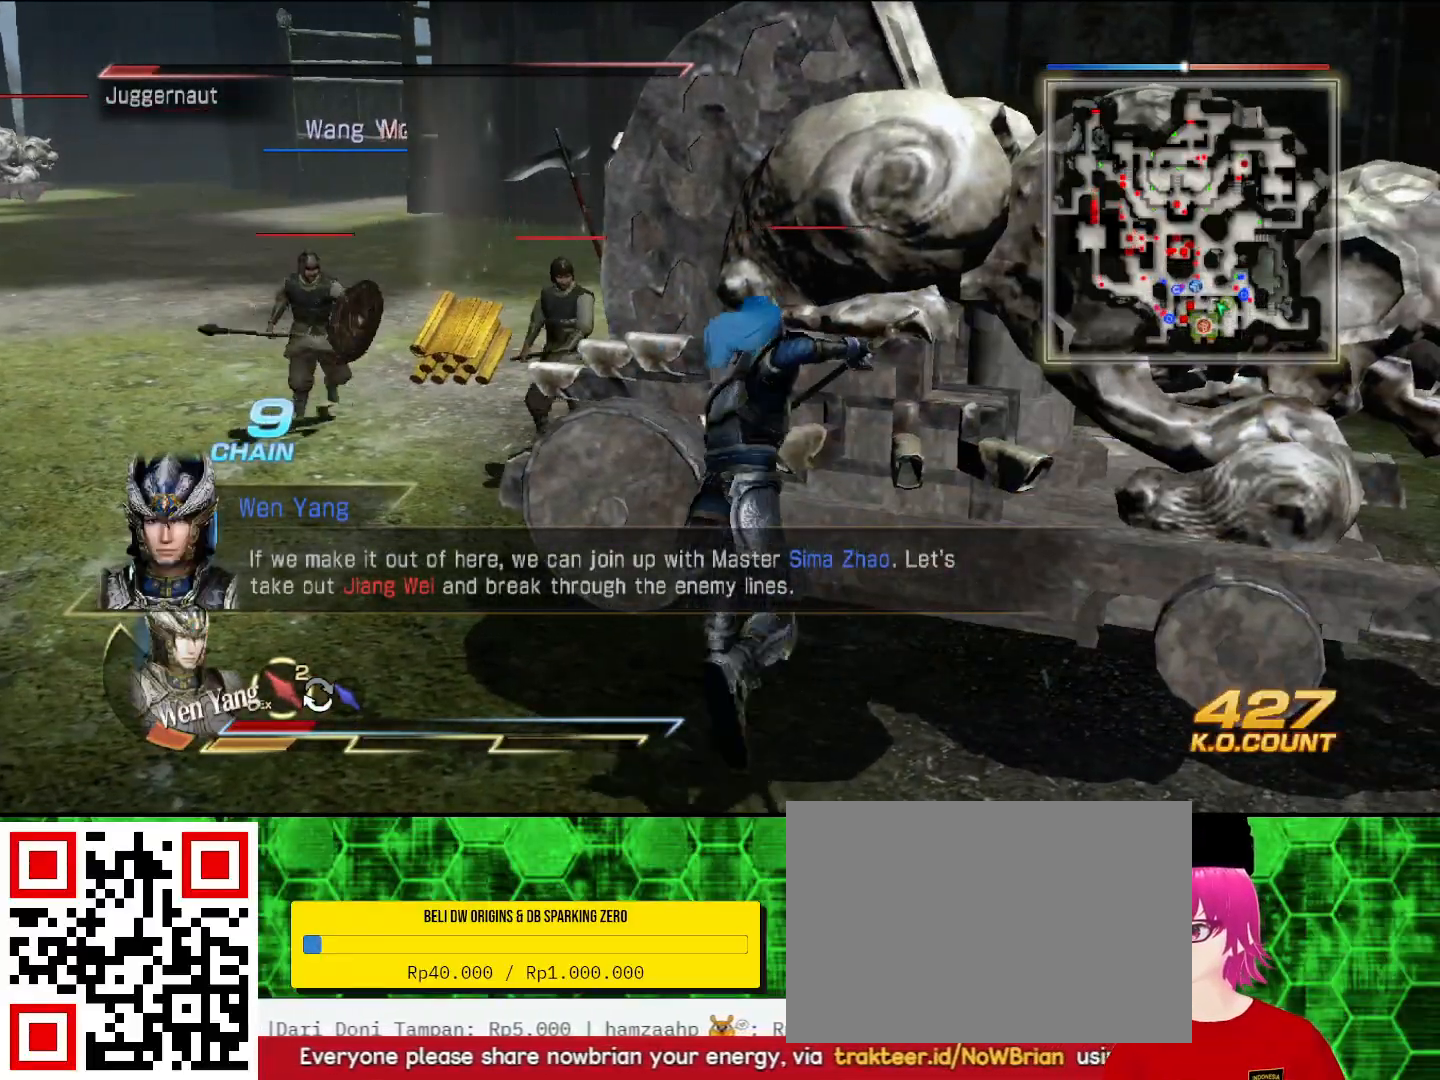
{"buttons": [], "left_stick": "up", "right_stick": "center", "events": [[67, "SQUARE", "up"], [233, "SQUARE", "down"], [267, "SQUARE", "up"], [367, "SQUARE", "down"], [400, "SQUARE", "up"]]}
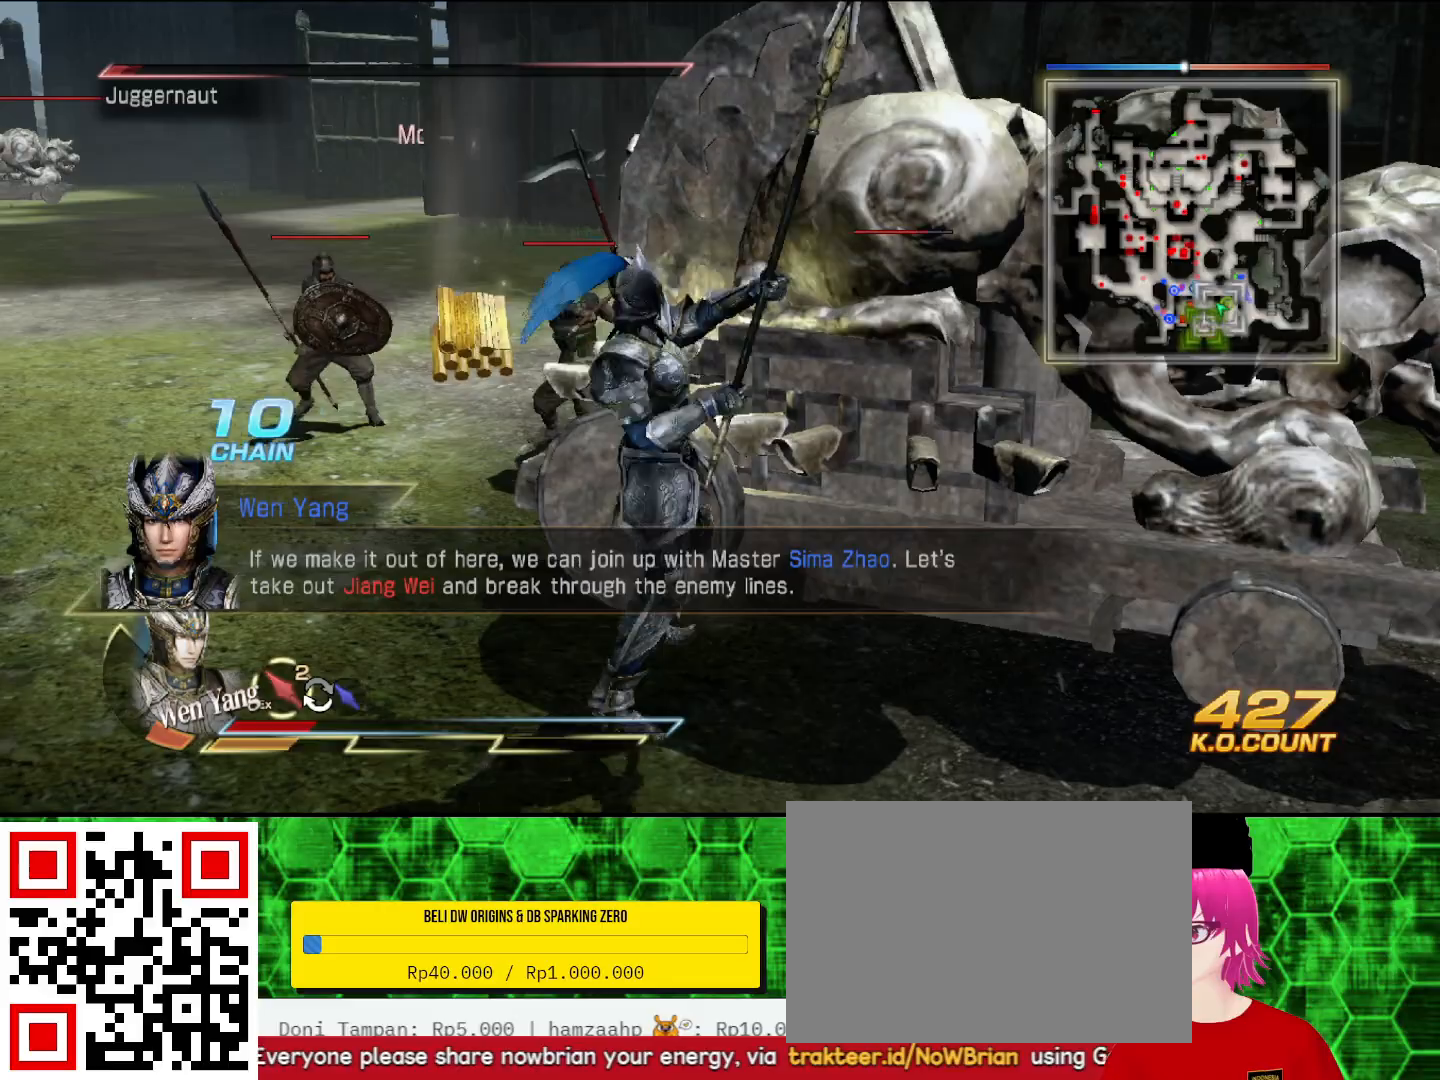
{"buttons": ["SQUARE"], "left_stick": "up", "right_stick": "center", "events": [[133, "SQUARE", "down"], [167, "SQUARE", "up"], [367, "SQUARE", "down"], [400, "SQUARE", "up"], [500, "SQUARE", "down"]]}